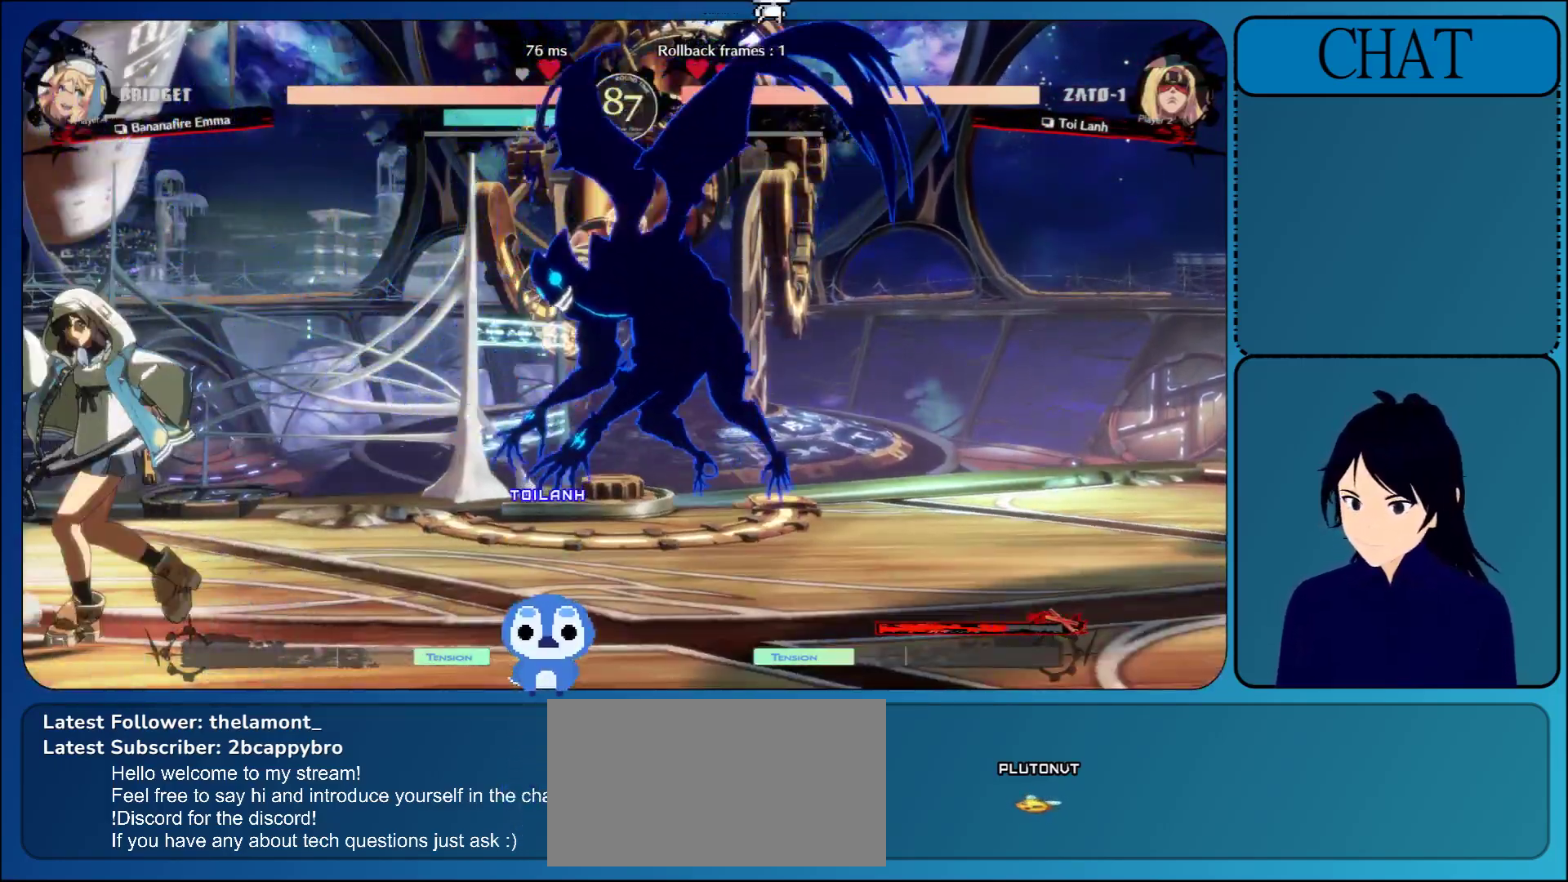
Gameplay with a controller (arcade stick); each line is a JSON object with the inputs held at the frame after it. "events" lists button and stick changes between this image and that frame as [ms after this image, input, new state], when the widget could be followed in between. Not read: L3 R3 START.
{"buttons": ["SQUARE"], "left_stick": "left", "events": [[83, "L1", "up"], [250, "left_stick", "left"], [283, "L1", "down"], [400, "L1", "up"], [500, "SQUARE", "down"]]}
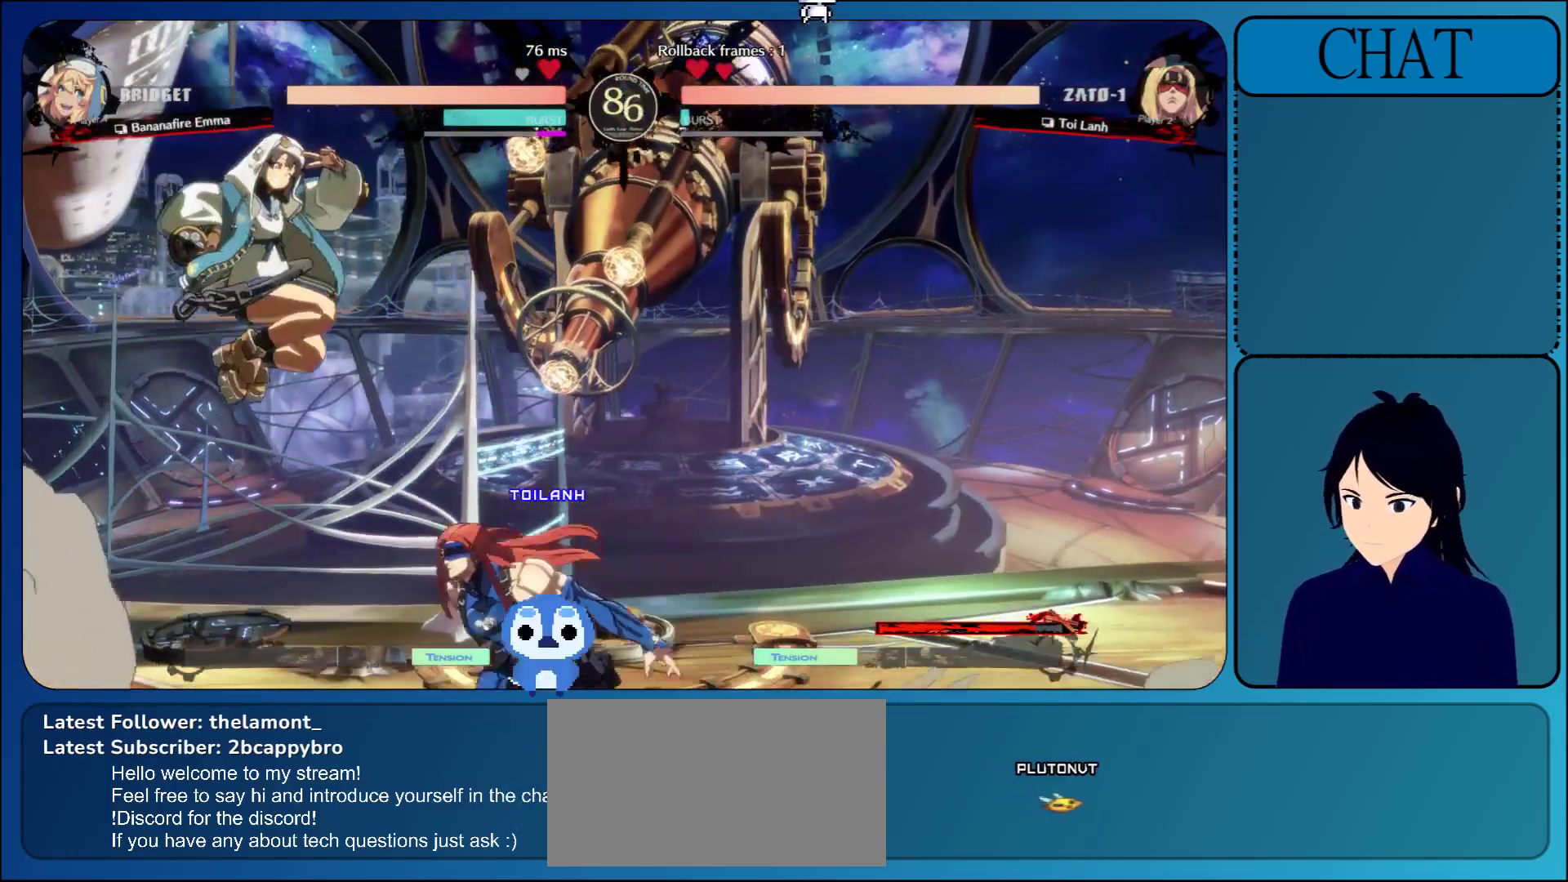
{"buttons": [], "left_stick": "down-left", "events": [[117, "SQUARE", "up"], [183, "TRIANGLE", "down"], [283, "left_stick", "down-left"], [317, "TRIANGLE", "up"], [383, "TRIANGLE", "down"], [500, "TRIANGLE", "up"]]}
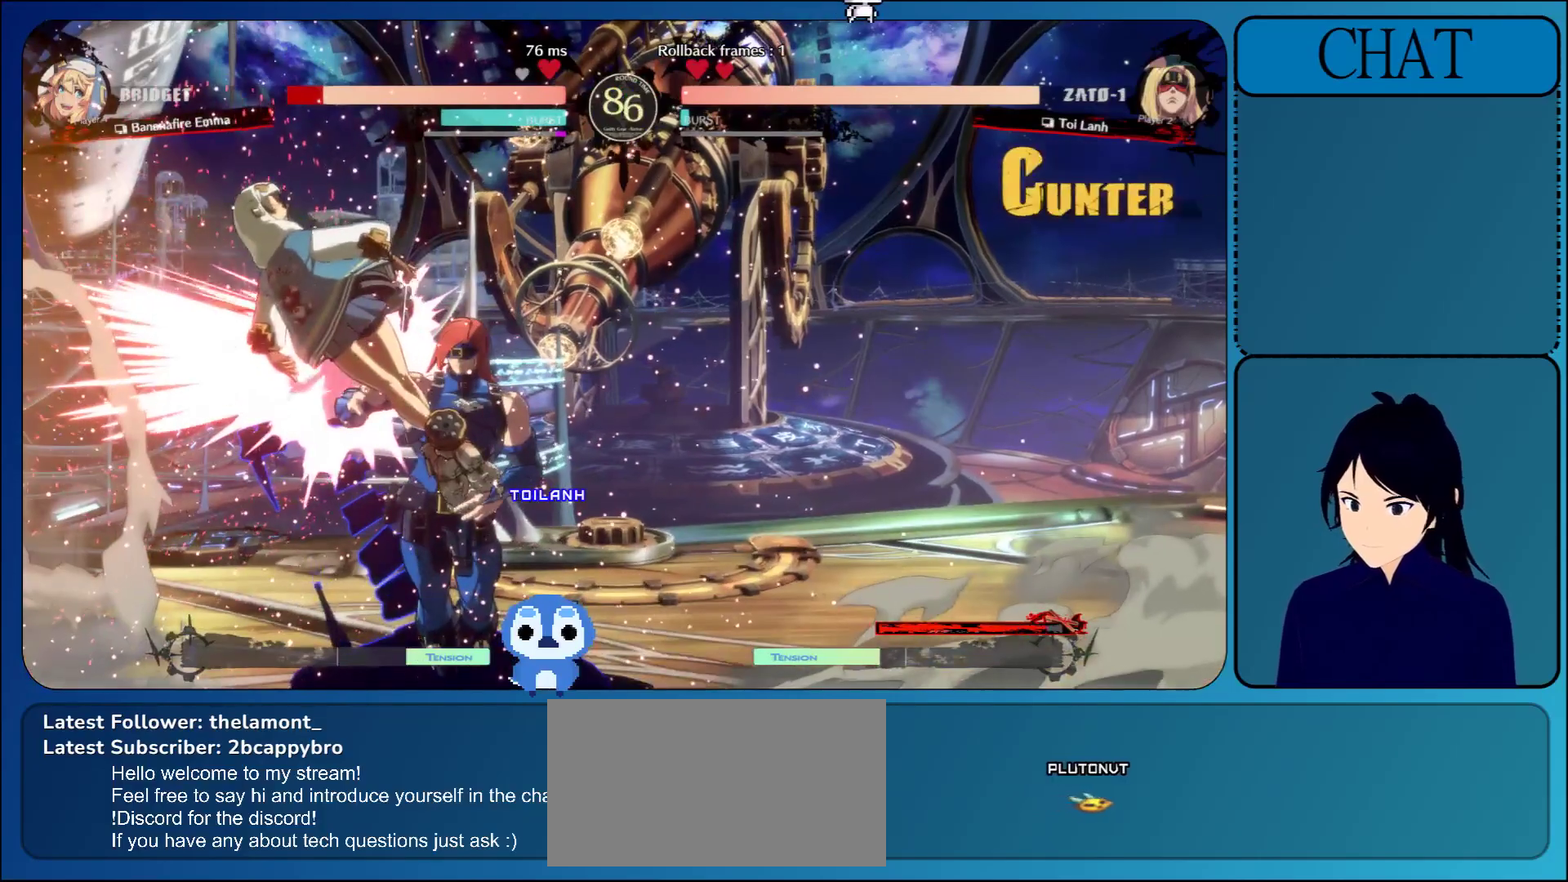
{"buttons": ["TRIANGLE"], "left_stick": "down-left", "events": [[83, "TRIANGLE", "down"], [217, "TRIANGLE", "up"], [300, "TRIANGLE", "down"], [317, "SQUARE", "down"], [333, "SQUARE", "up"], [367, "TRIANGLE", "up"], [467, "TRIANGLE", "down"]]}
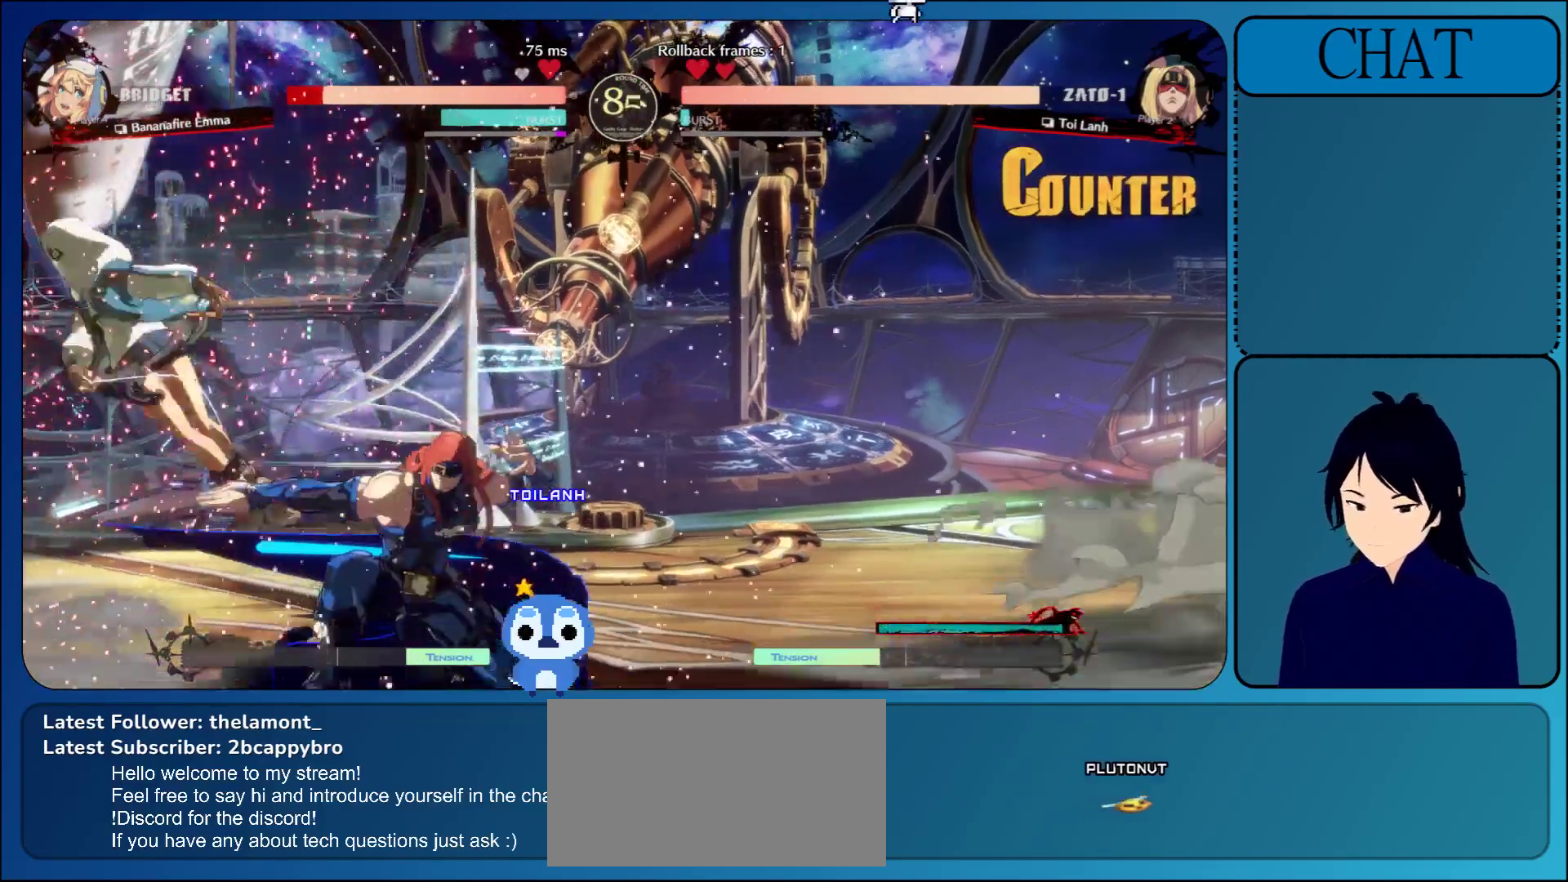
{"buttons": [], "left_stick": "center", "events": [[50, "TRIANGLE", "up"], [133, "TRIANGLE", "down"], [267, "TRIANGLE", "up"], [317, "left_stick", "center"]]}
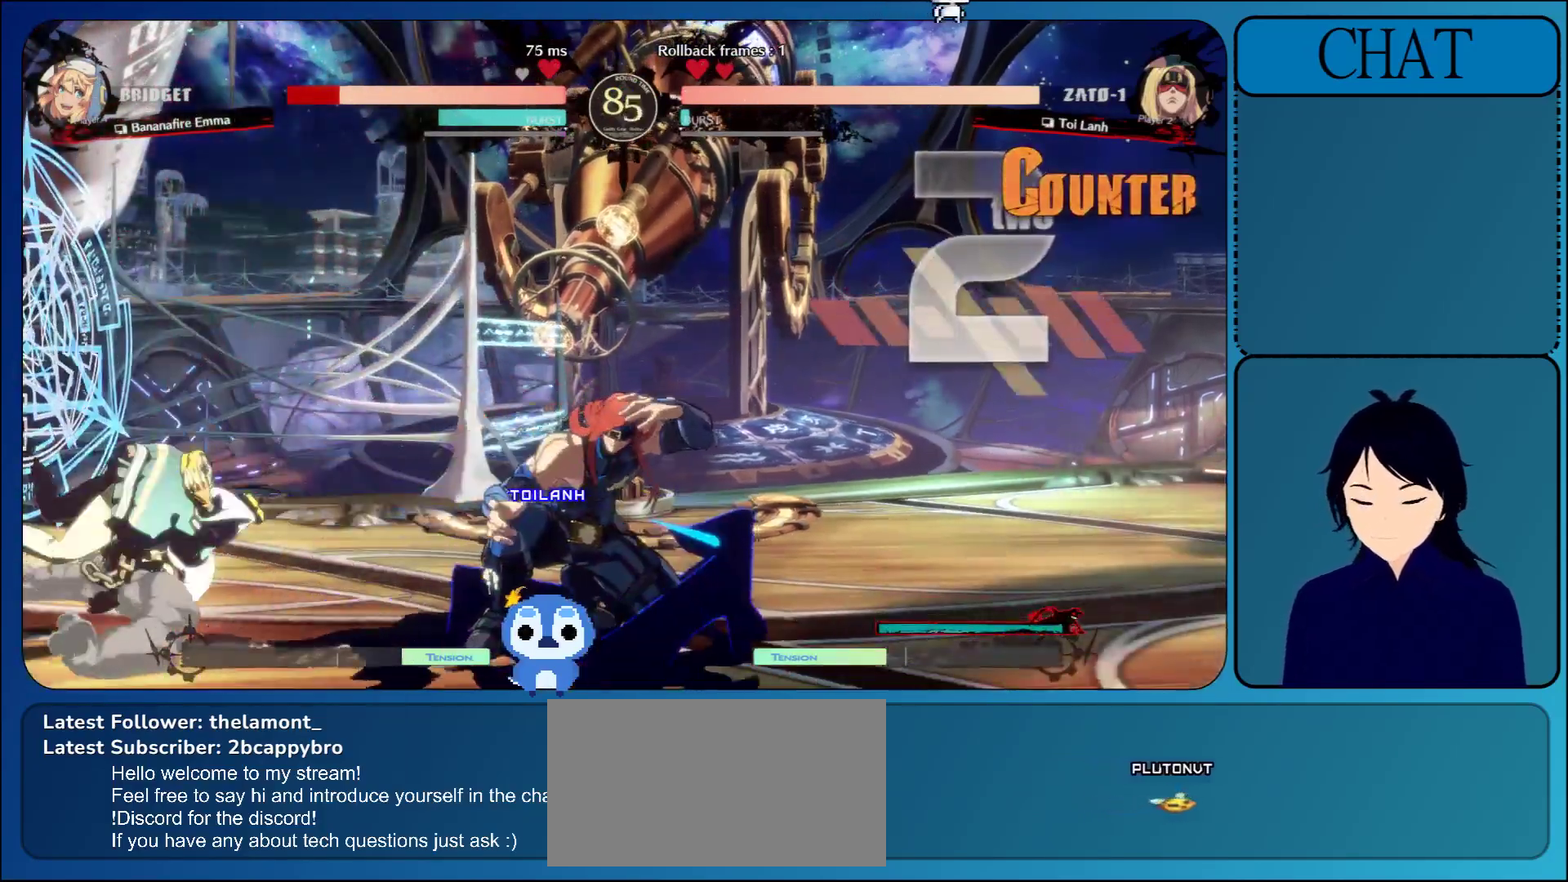
{"buttons": [], "left_stick": "down", "events": [[67, "left_stick", "down"], [200, "TRIANGLE", "down"], [200, "left_stick", "left"], [317, "TRIANGLE", "up"], [367, "left_stick", "down"]]}
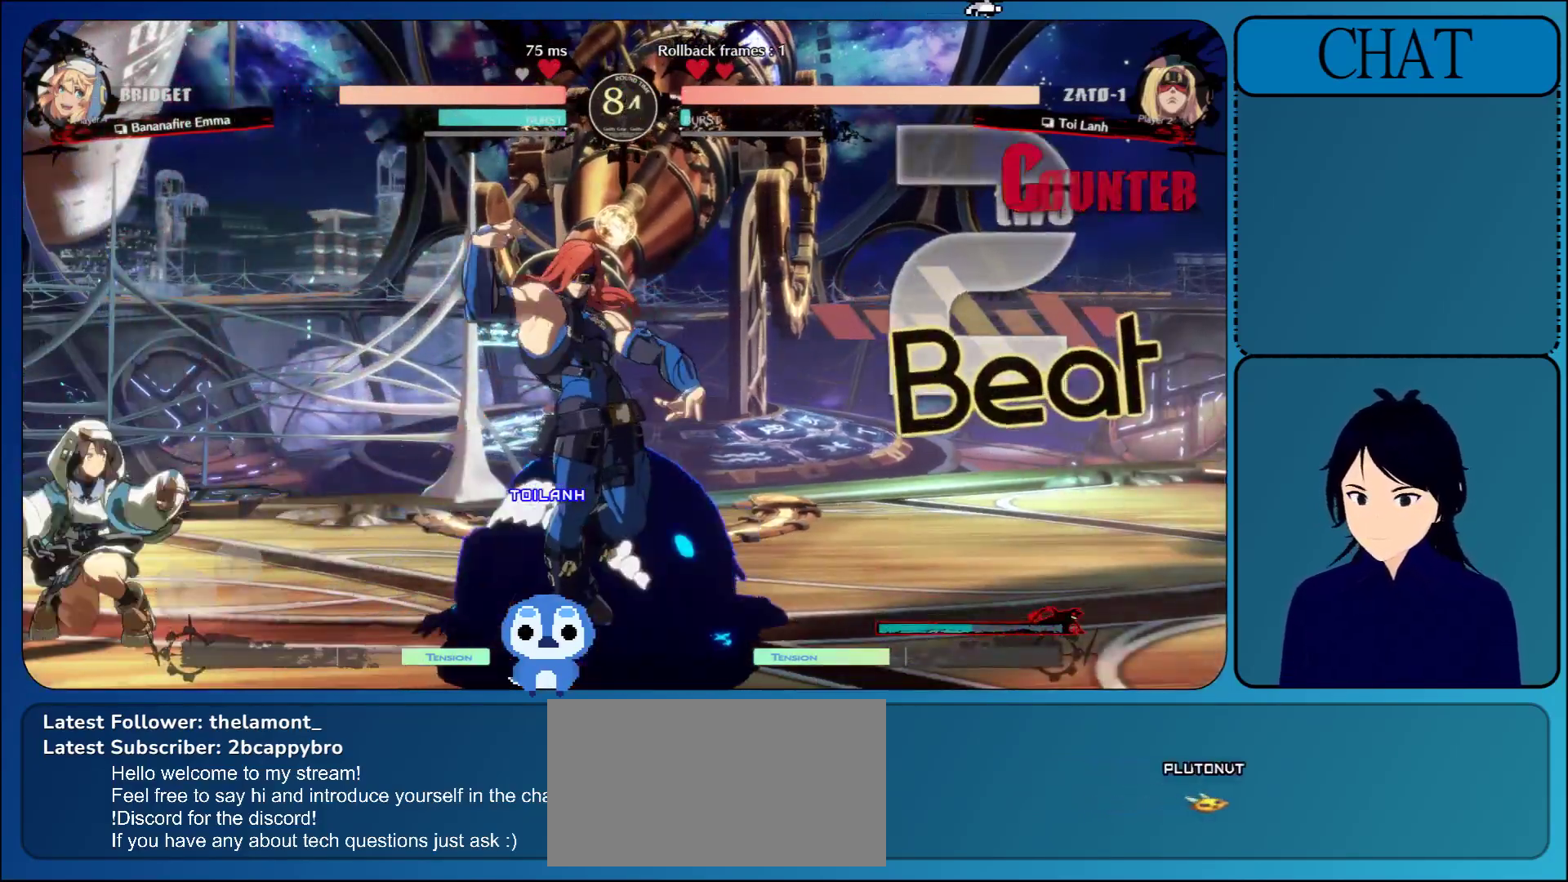
{"buttons": [], "left_stick": "down", "events": []}
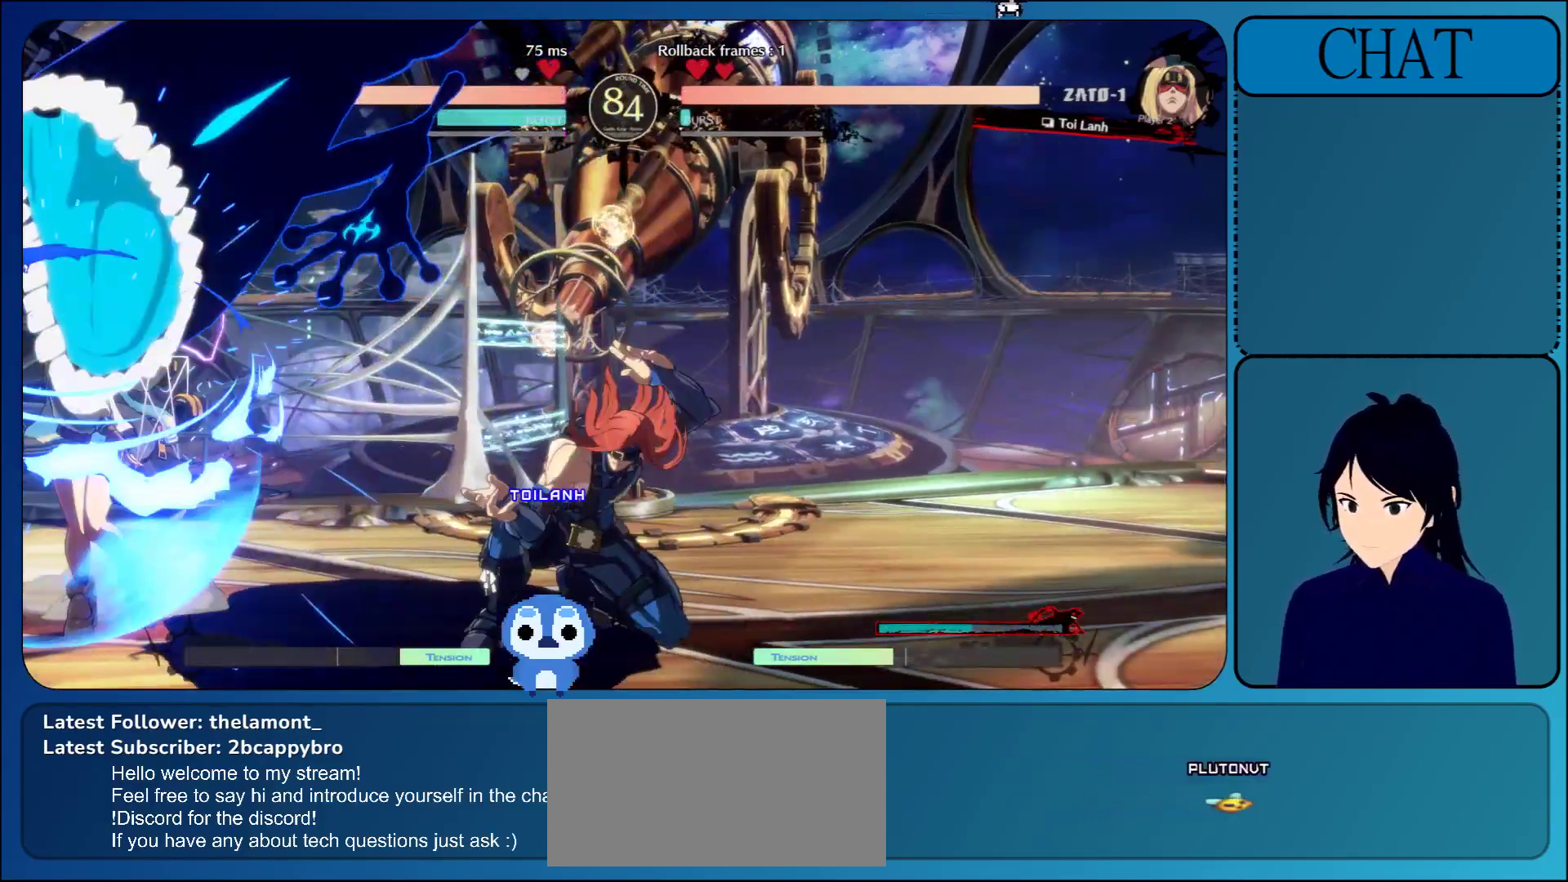
{"buttons": [], "left_stick": "center", "events": [[67, "left_stick", "left"], [183, "left_stick", "up"], [433, "left_stick", "center"]]}
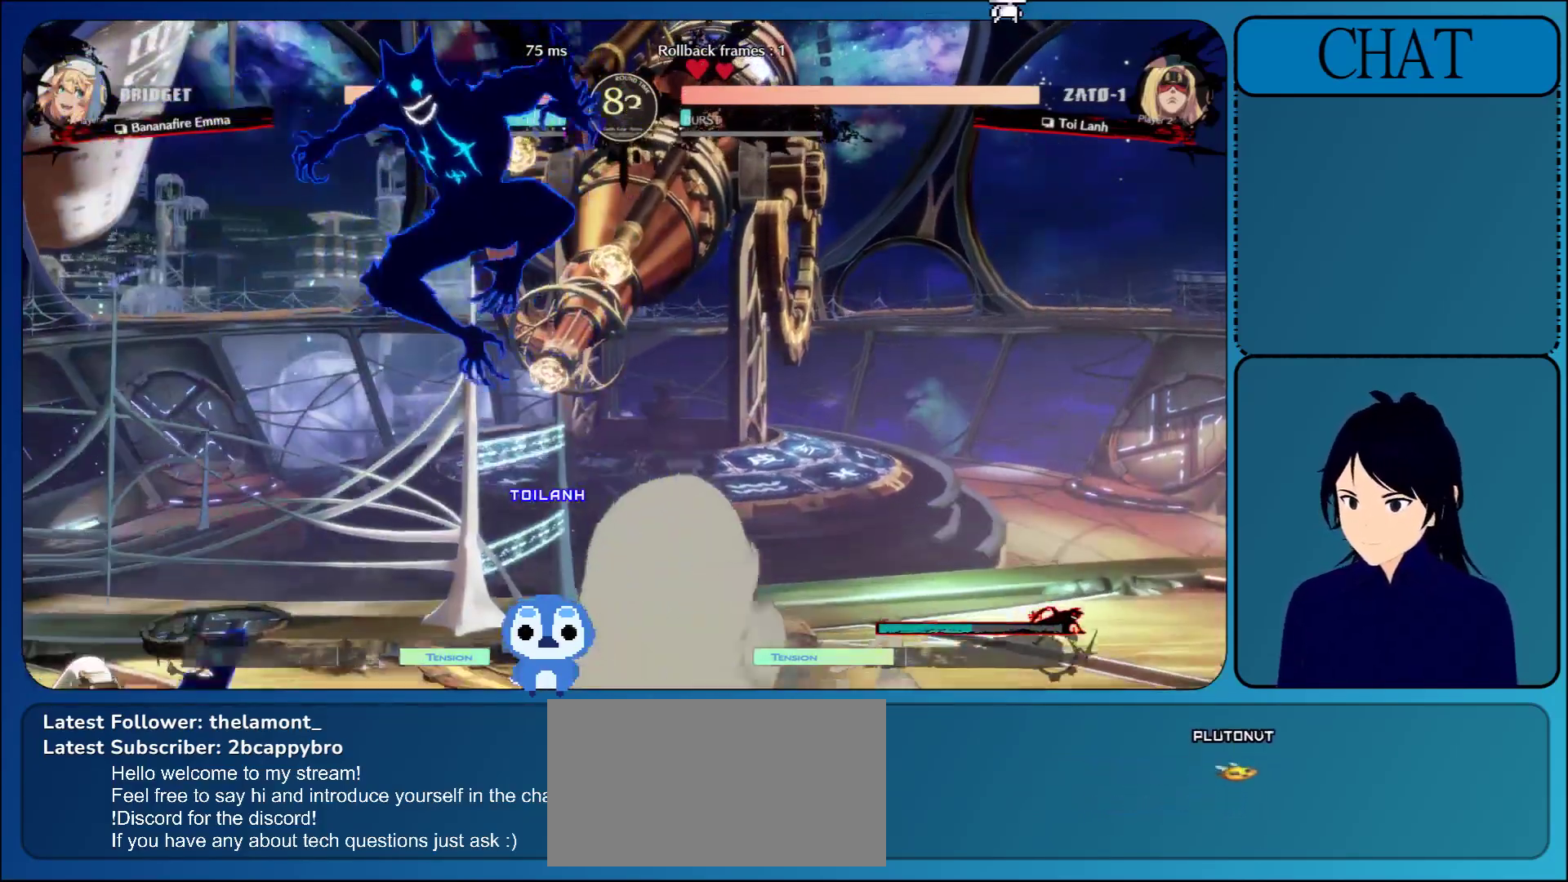
{"buttons": ["CROSS"], "left_stick": "center", "events": [[217, "CROSS", "down"], [350, "CROSS", "up"], [417, "CROSS", "down"]]}
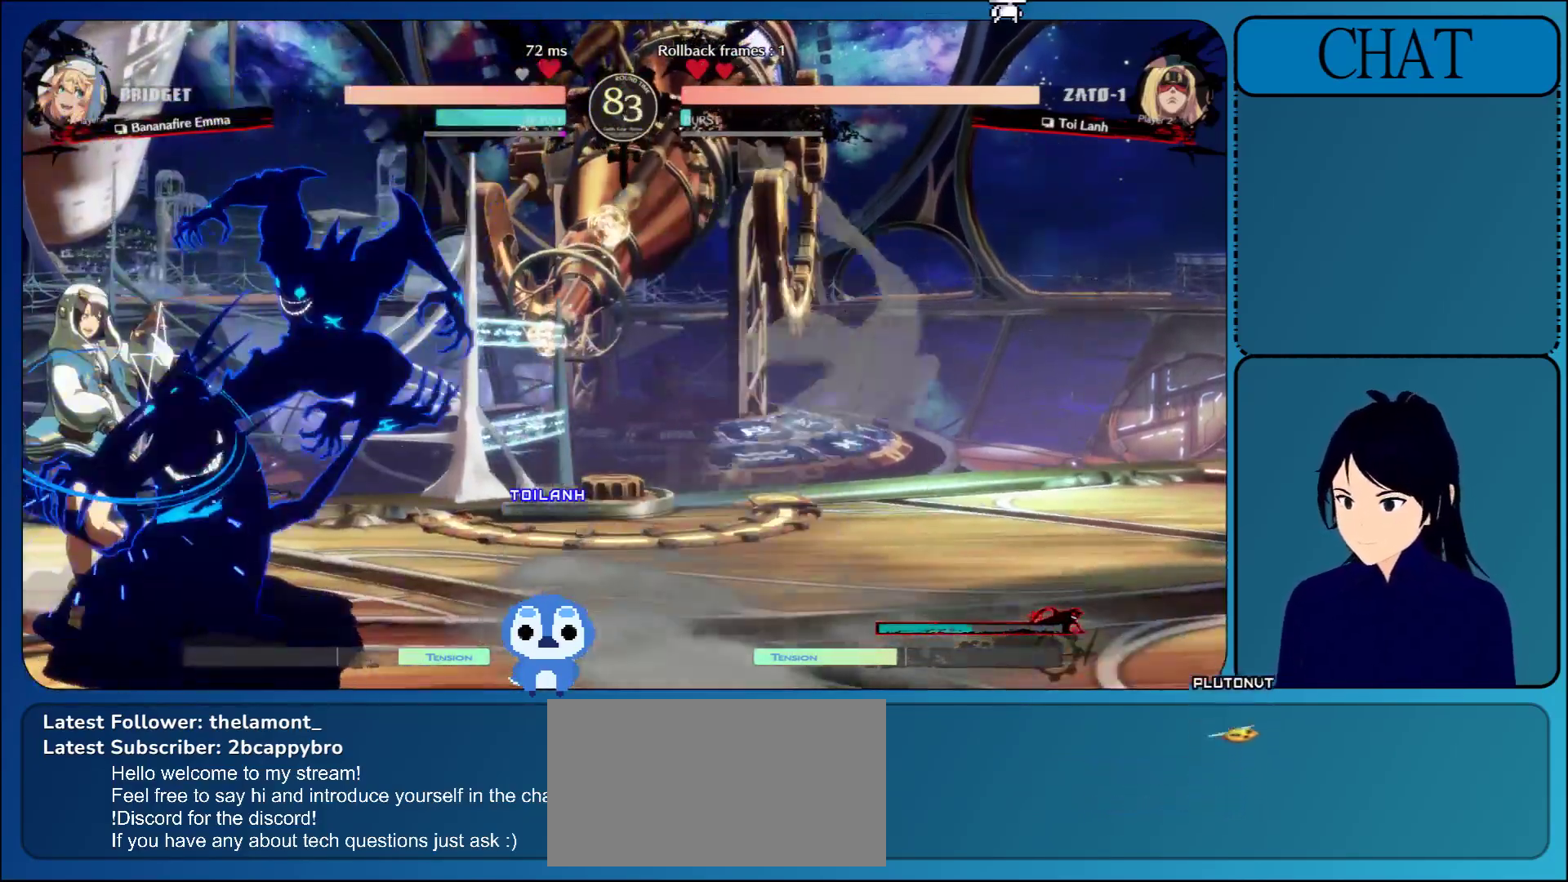
{"buttons": [], "left_stick": "down", "events": [[50, "CROSS", "up"], [183, "CIRCLE", "down"], [183, "left_stick", "down"], [300, "CIRCLE", "up"], [383, "CIRCLE", "down"], [500, "CIRCLE", "up"]]}
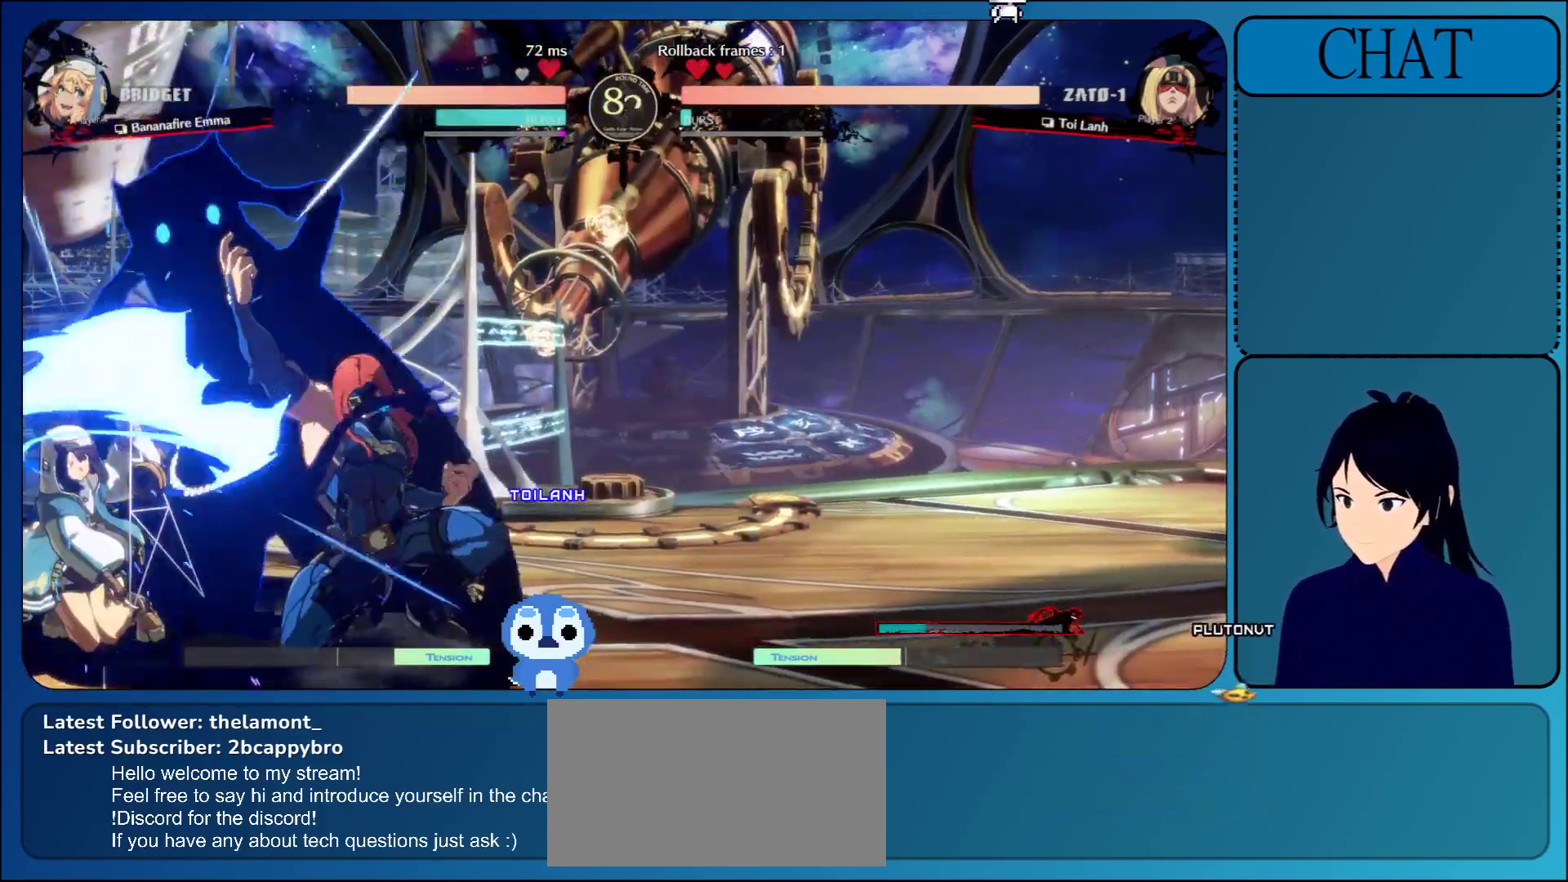
{"buttons": [], "left_stick": "up", "events": [[117, "CIRCLE", "down"], [250, "CIRCLE", "up"], [333, "left_stick", "center"], [383, "left_stick", "up"]]}
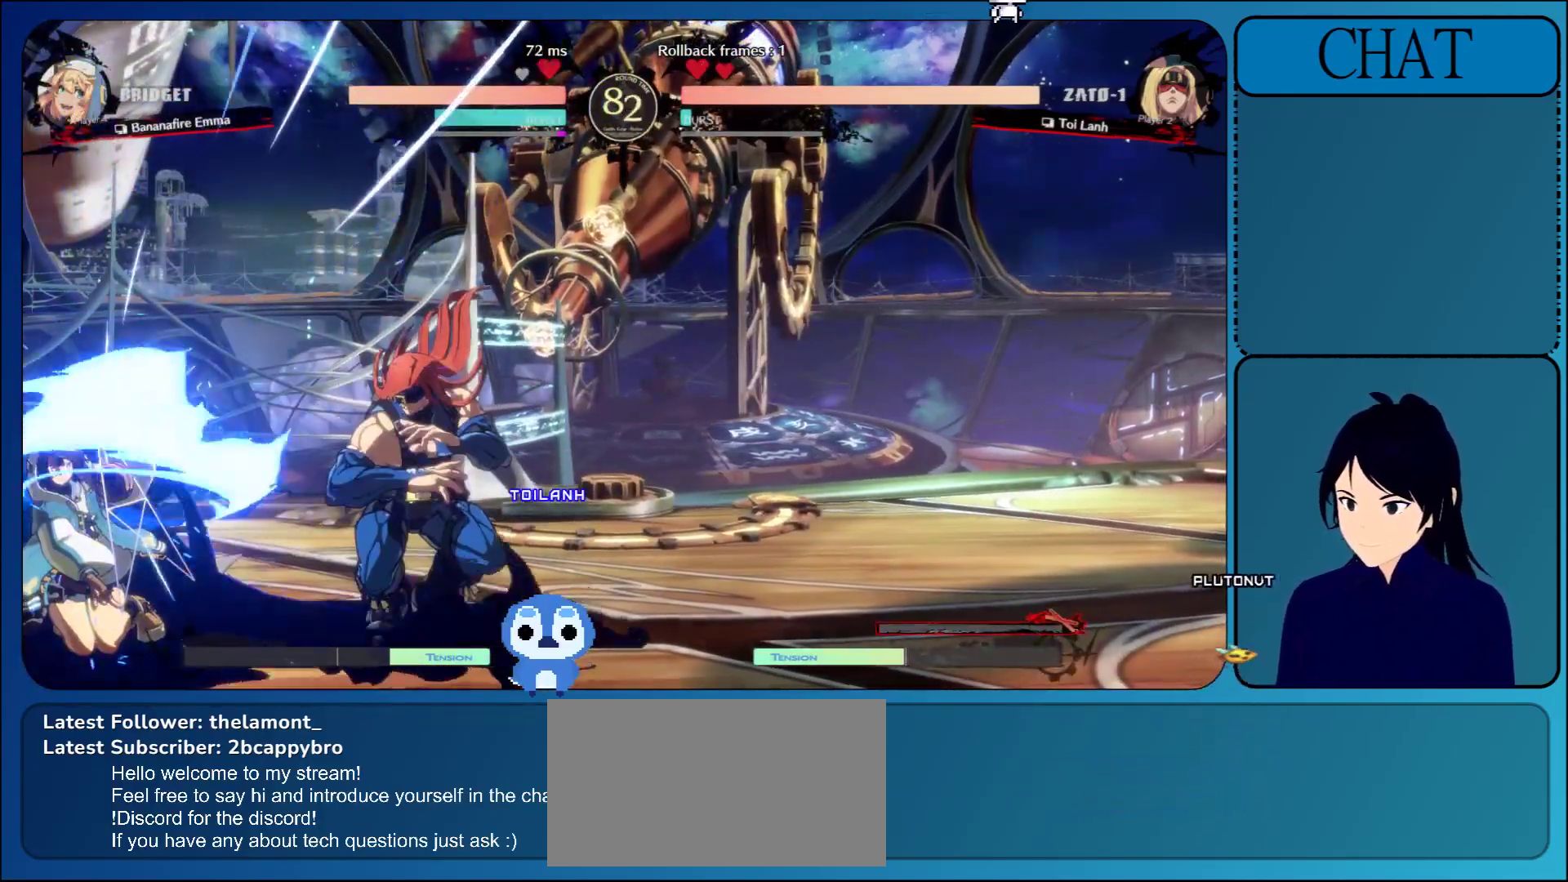
{"buttons": [], "left_stick": "left", "events": [[33, "left_stick", "up-left"], [50, "CIRCLE", "down"], [200, "CIRCLE", "up"], [367, "left_stick", "left"]]}
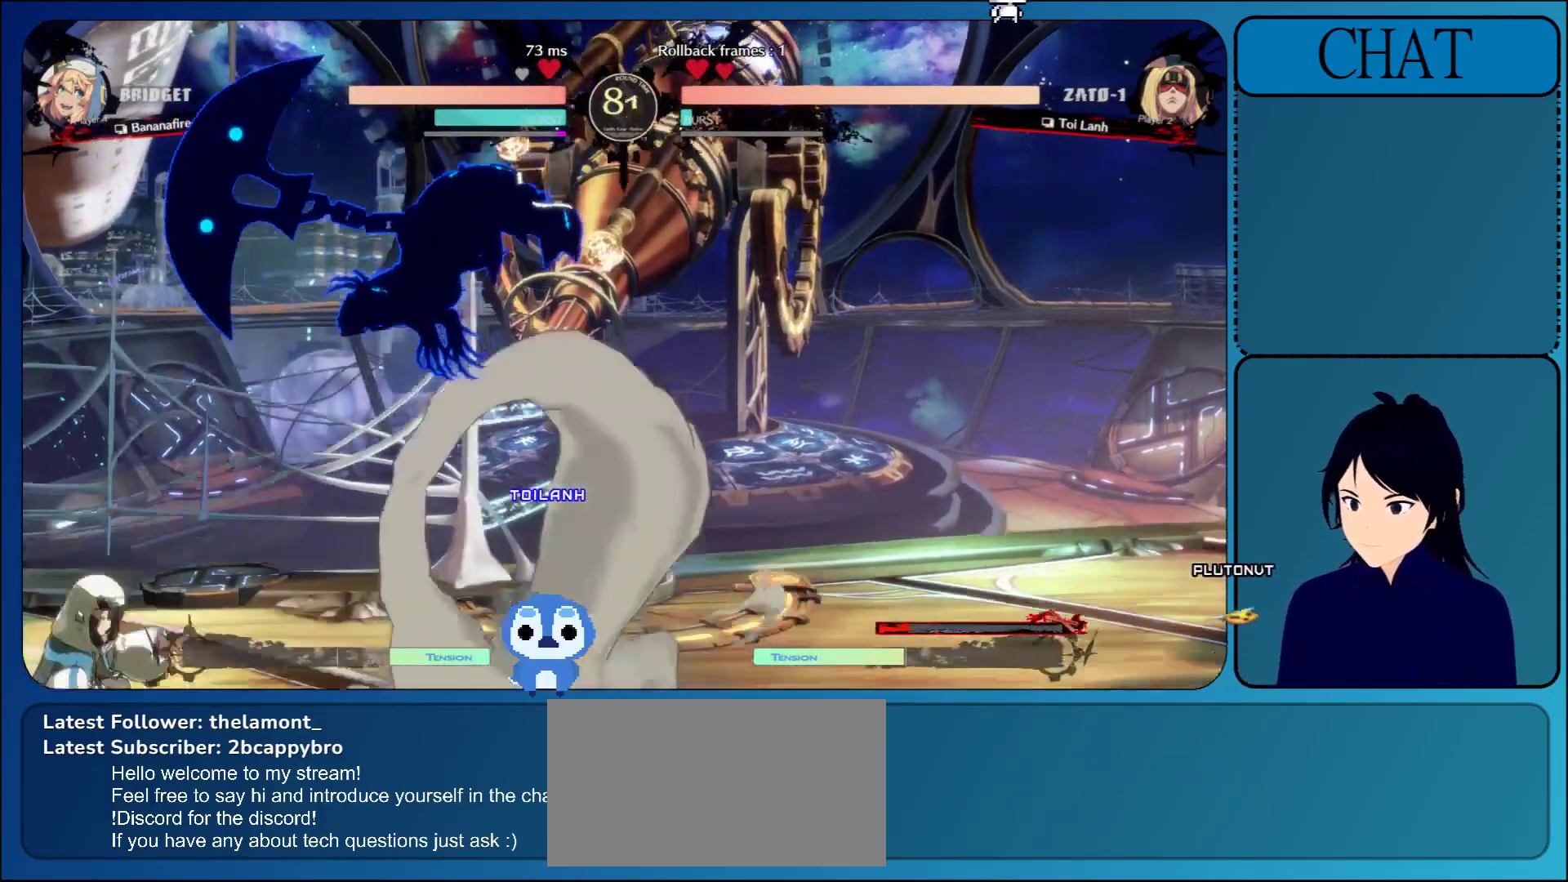
{"buttons": [], "left_stick": "left", "events": [[100, "CIRCLE", "down"], [233, "CIRCLE", "up"], [300, "CIRCLE", "down"], [450, "CIRCLE", "up"]]}
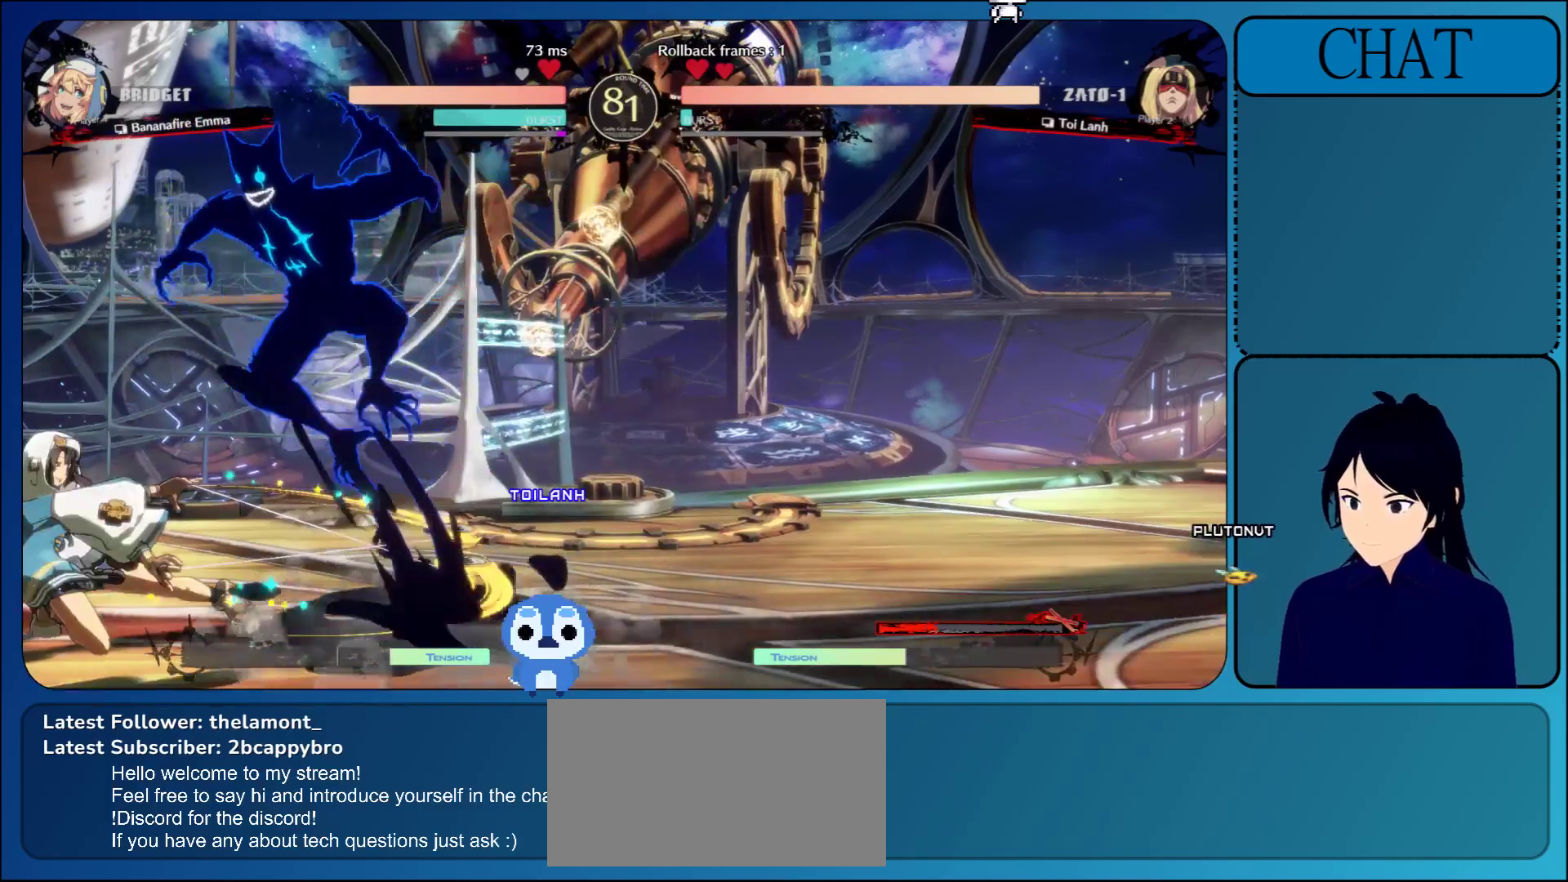
{"buttons": ["R1"], "left_stick": "down", "events": [[100, "left_stick", "down-left"], [300, "left_stick", "down"], [417, "R1", "down"]]}
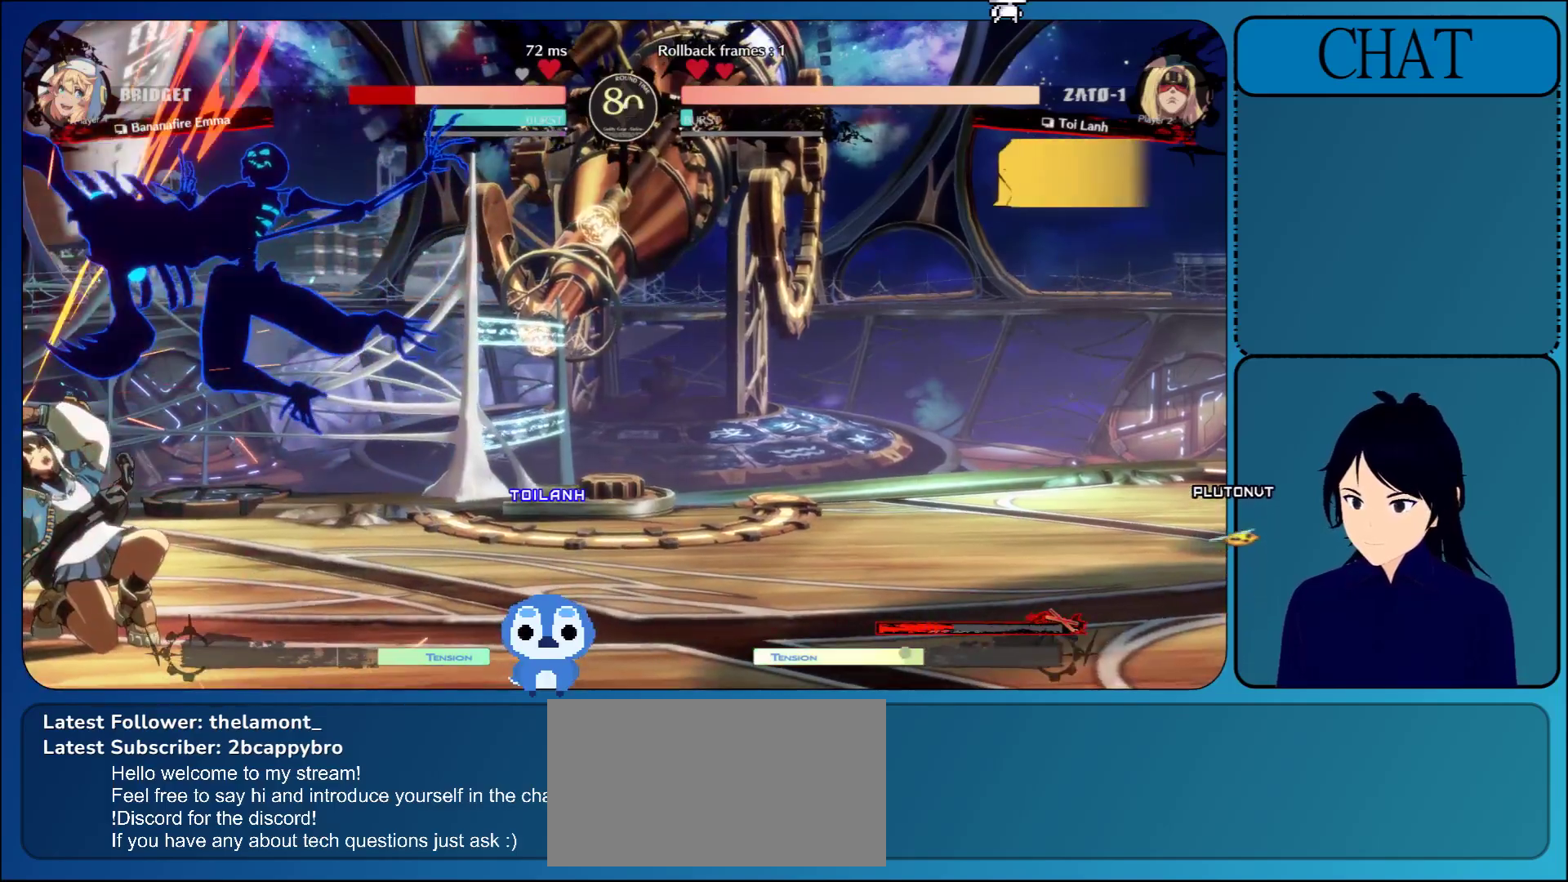
{"buttons": ["R1"], "left_stick": "down", "events": [[33, "R1", "up"], [117, "R1", "down"], [217, "R1", "up"], [317, "R1", "down"], [400, "R1", "up"], [500, "R1", "down"]]}
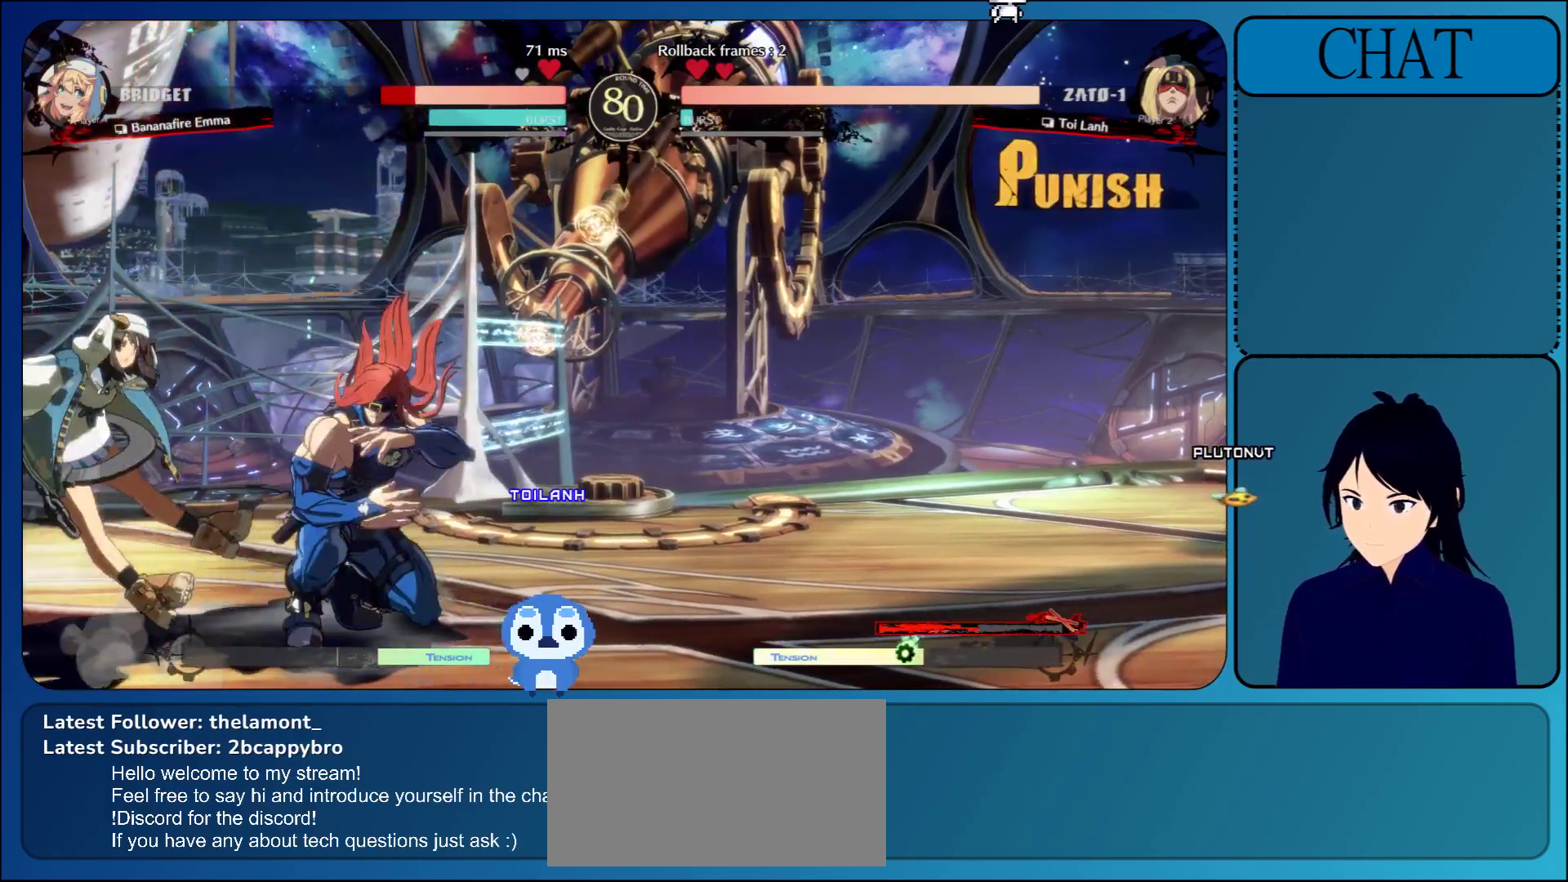
{"buttons": [], "left_stick": "down", "events": [[100, "R1", "up"], [167, "R1", "down"], [333, "R1", "up"]]}
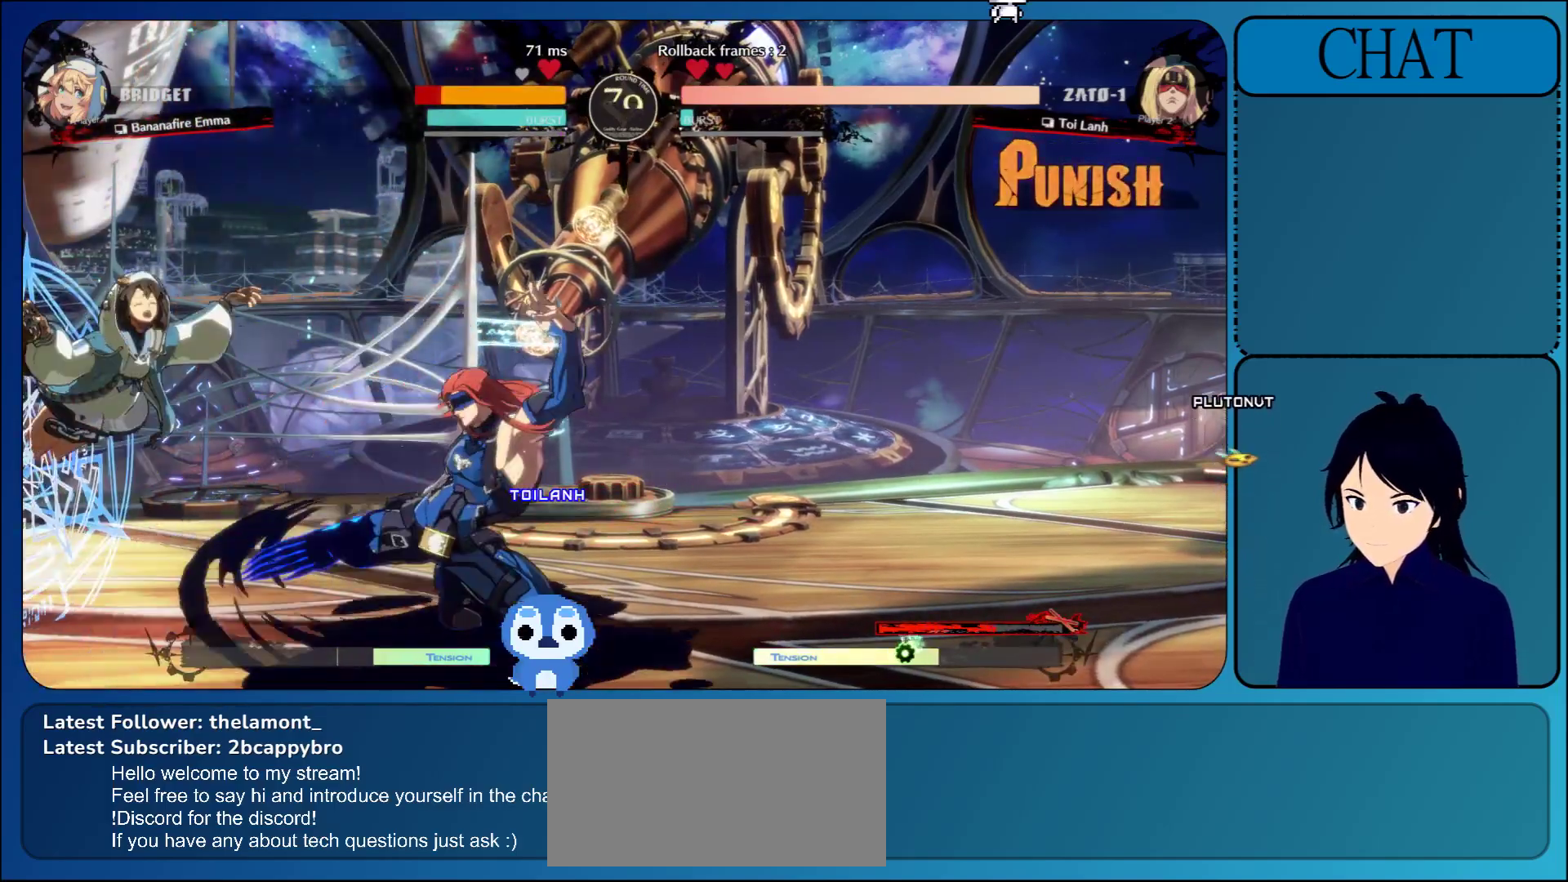
{"buttons": [], "left_stick": "up-left", "events": [[83, "left_stick", "up"], [250, "left_stick", "left"], [350, "left_stick", "down"], [400, "left_stick", "right"], [500, "left_stick", "up-left"]]}
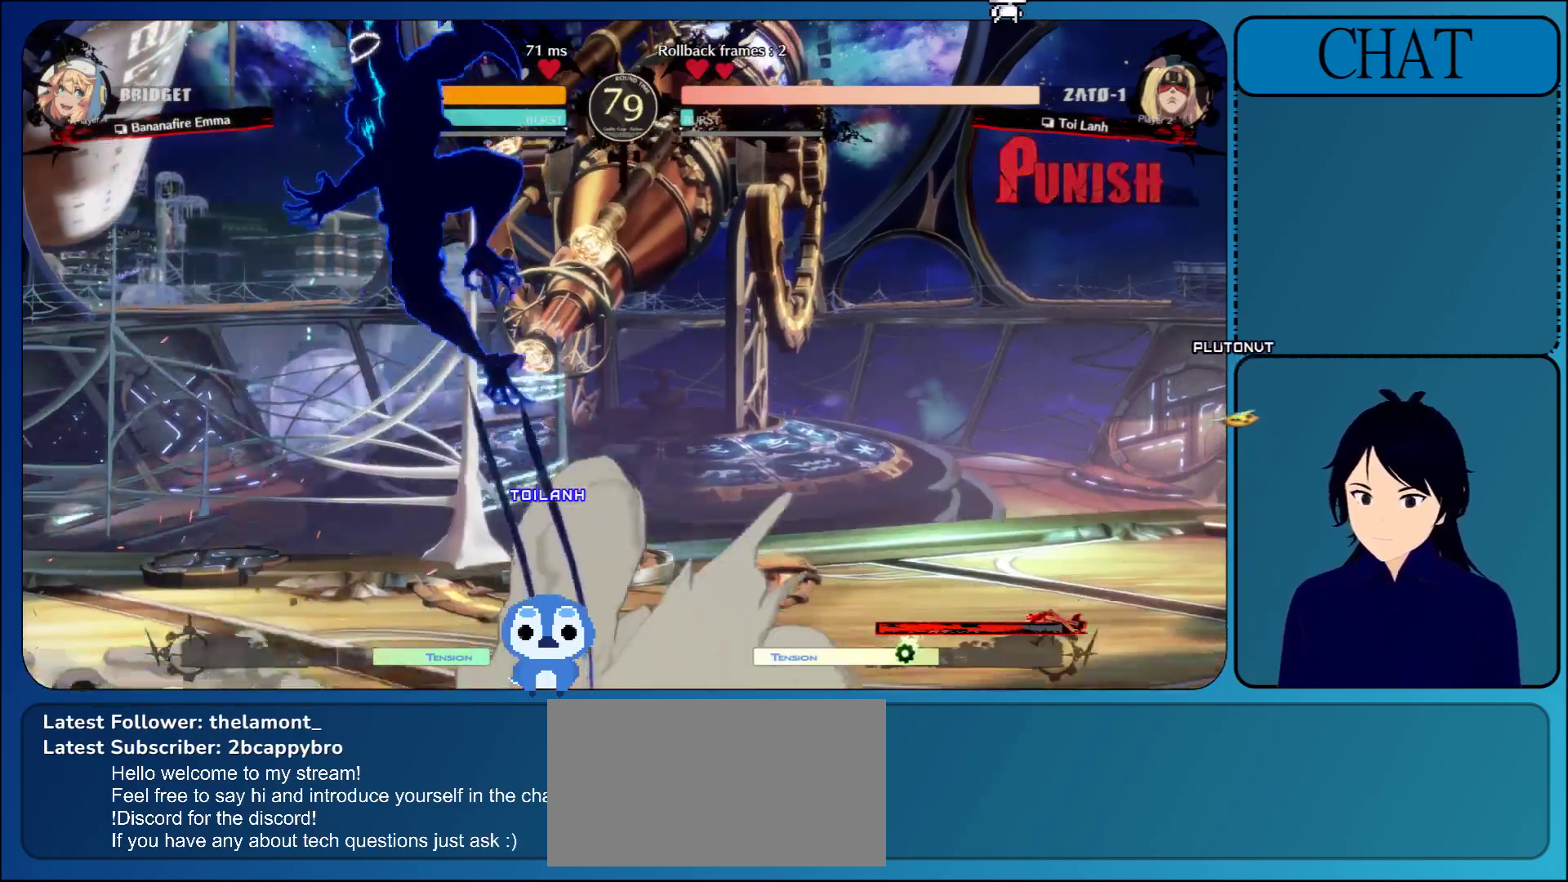
{"buttons": ["TRIANGLE"], "left_stick": "left", "events": [[67, "left_stick", "left"], [150, "TRIANGLE", "down"], [283, "TRIANGLE", "up"], [400, "TRIANGLE", "down"]]}
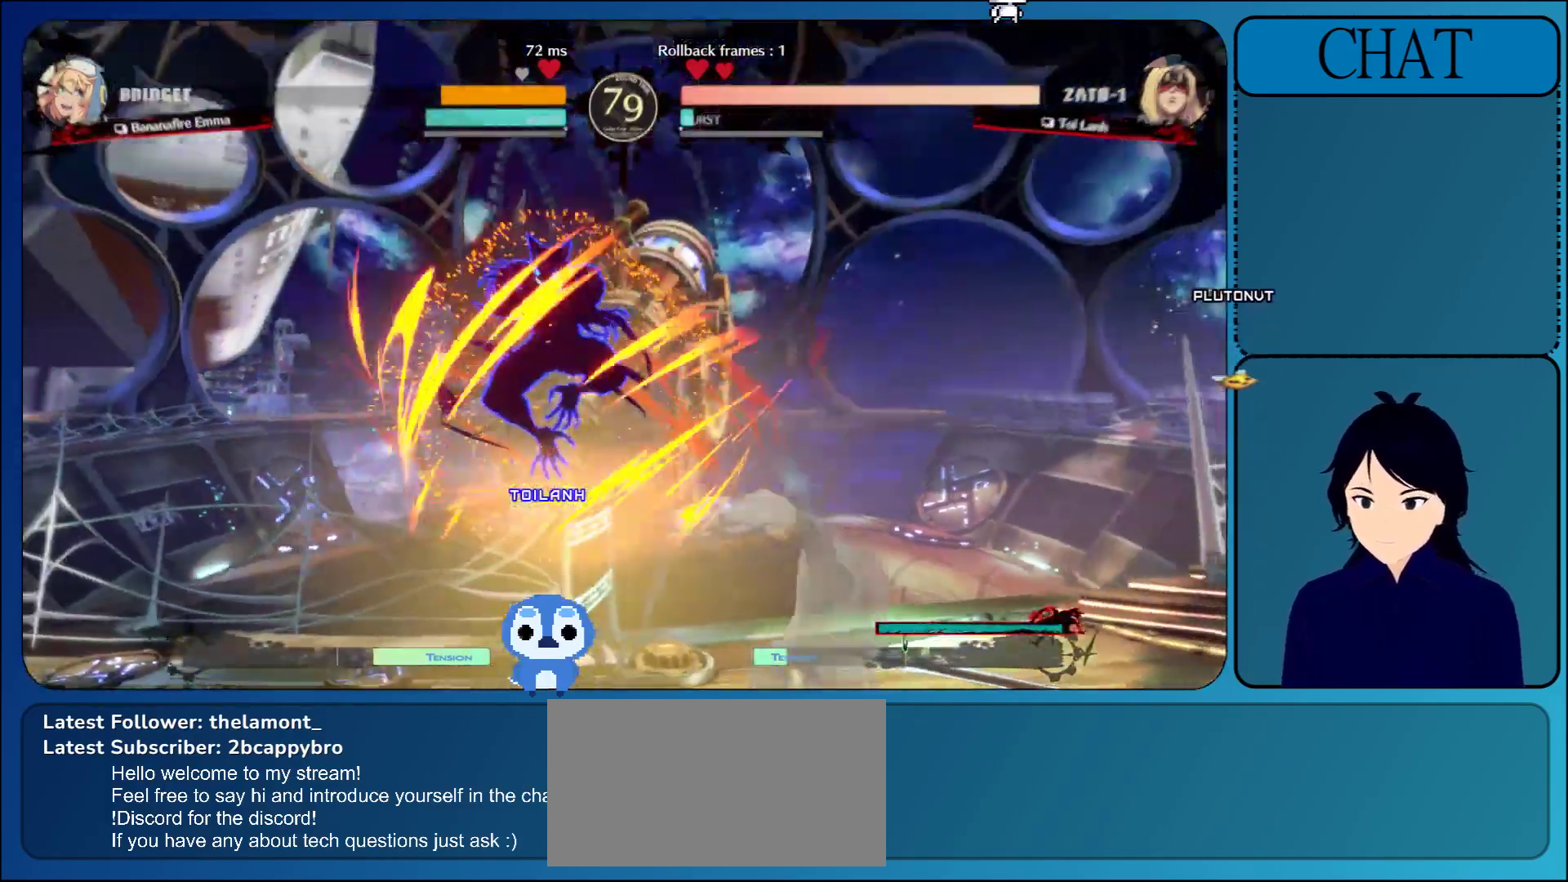
{"buttons": [], "left_stick": "center", "events": [[50, "TRIANGLE", "up"], [283, "CROSS", "down"], [433, "CROSS", "up"], [450, "left_stick", "center"]]}
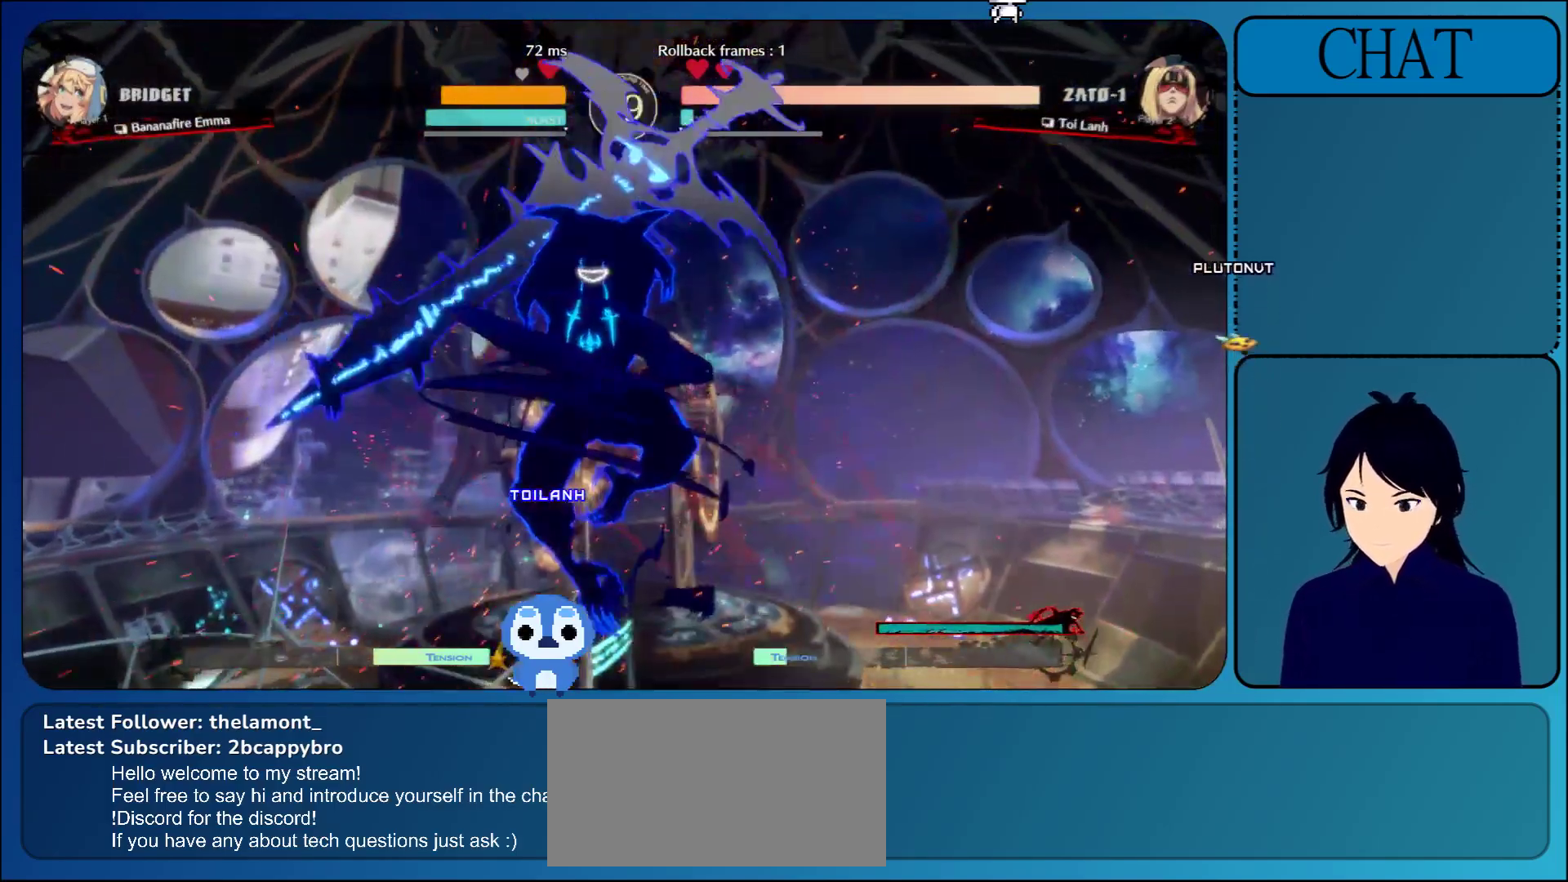
{"buttons": [], "left_stick": "center", "events": [[33, "CROSS", "down"], [167, "CROSS", "up"], [283, "CROSS", "down"], [417, "CROSS", "up"]]}
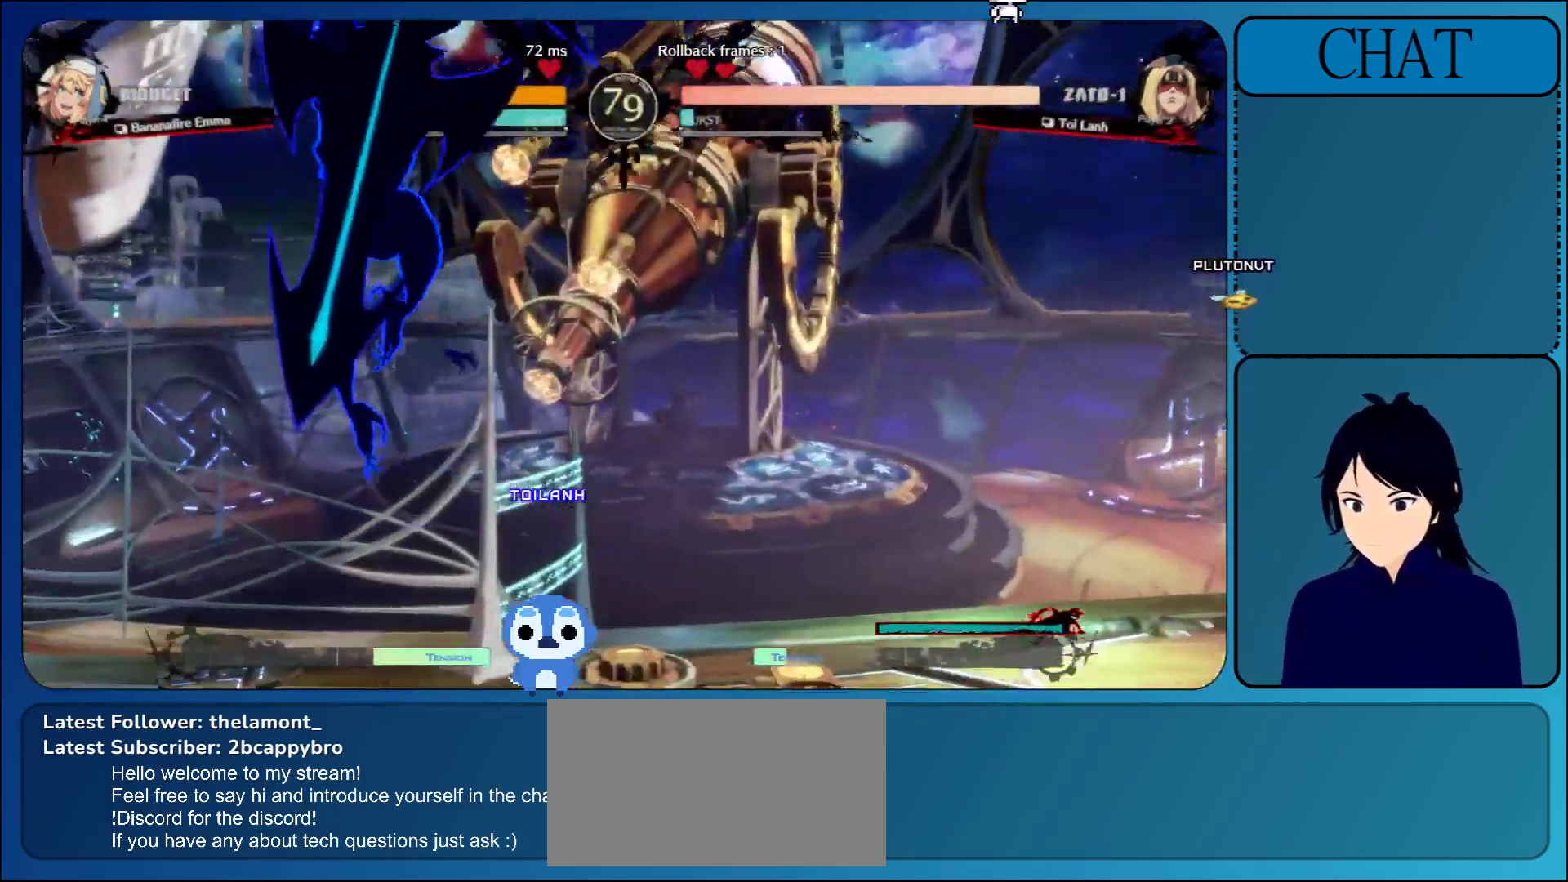
{"buttons": ["CROSS"], "left_stick": "center", "events": [[17, "CROSS", "down"], [150, "CROSS", "up"], [250, "CROSS", "down"], [350, "CROSS", "up"], [467, "CROSS", "down"]]}
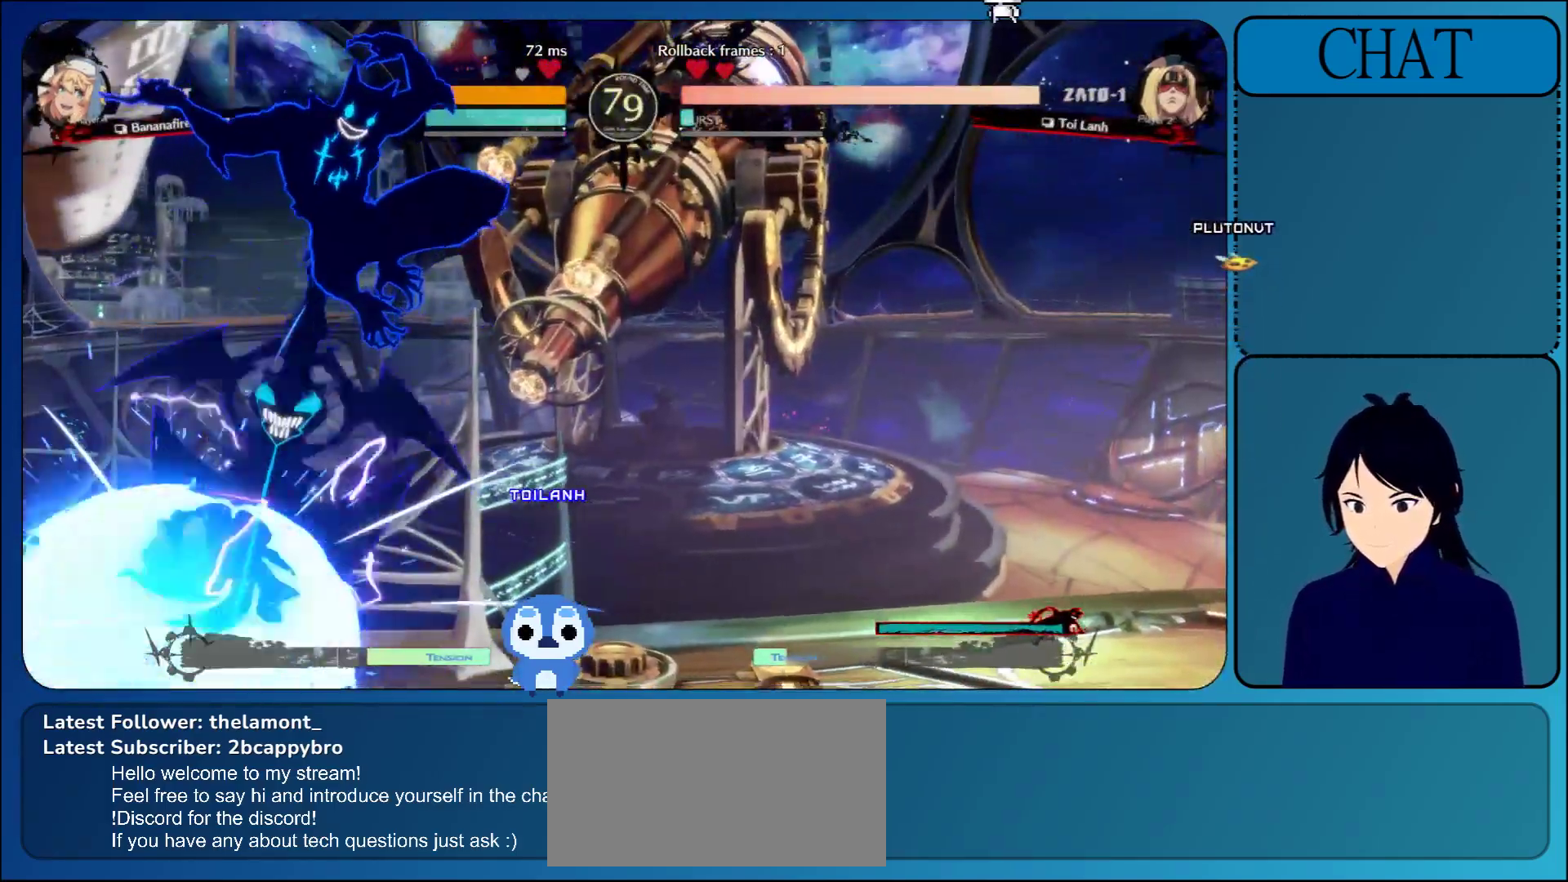
{"buttons": [], "left_stick": "center", "events": [[83, "CROSS", "up"], [150, "CROSS", "down"], [283, "CROSS", "up"], [383, "CROSS", "down"], [500, "CROSS", "up"]]}
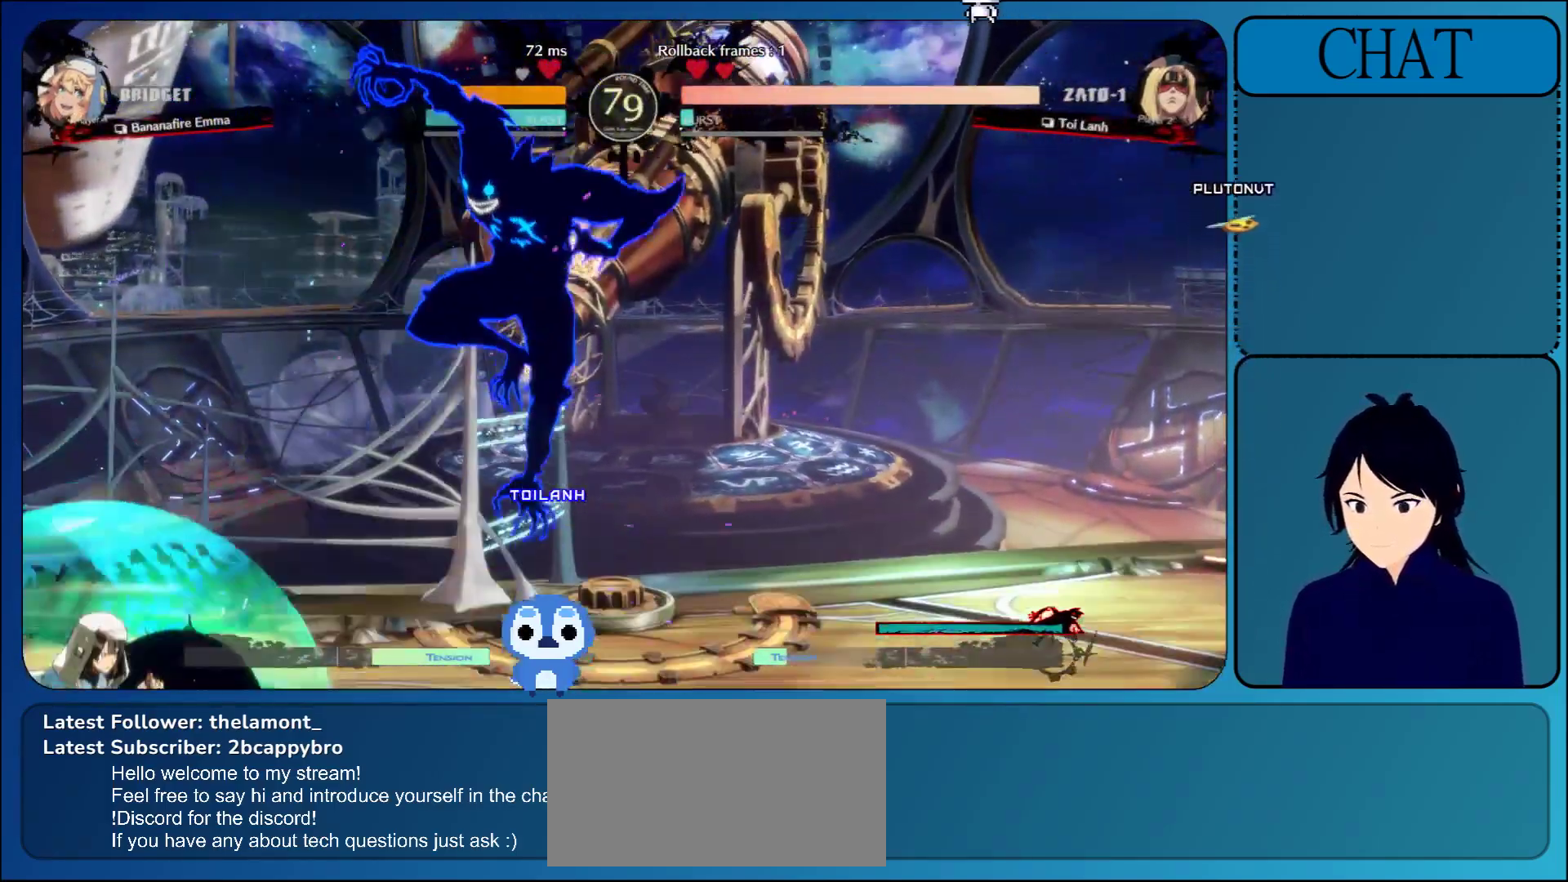
{"buttons": ["CIRCLE"], "left_stick": "down", "events": [[50, "CROSS", "down"], [200, "CROSS", "up"], [233, "left_stick", "down"], [383, "CIRCLE", "down"]]}
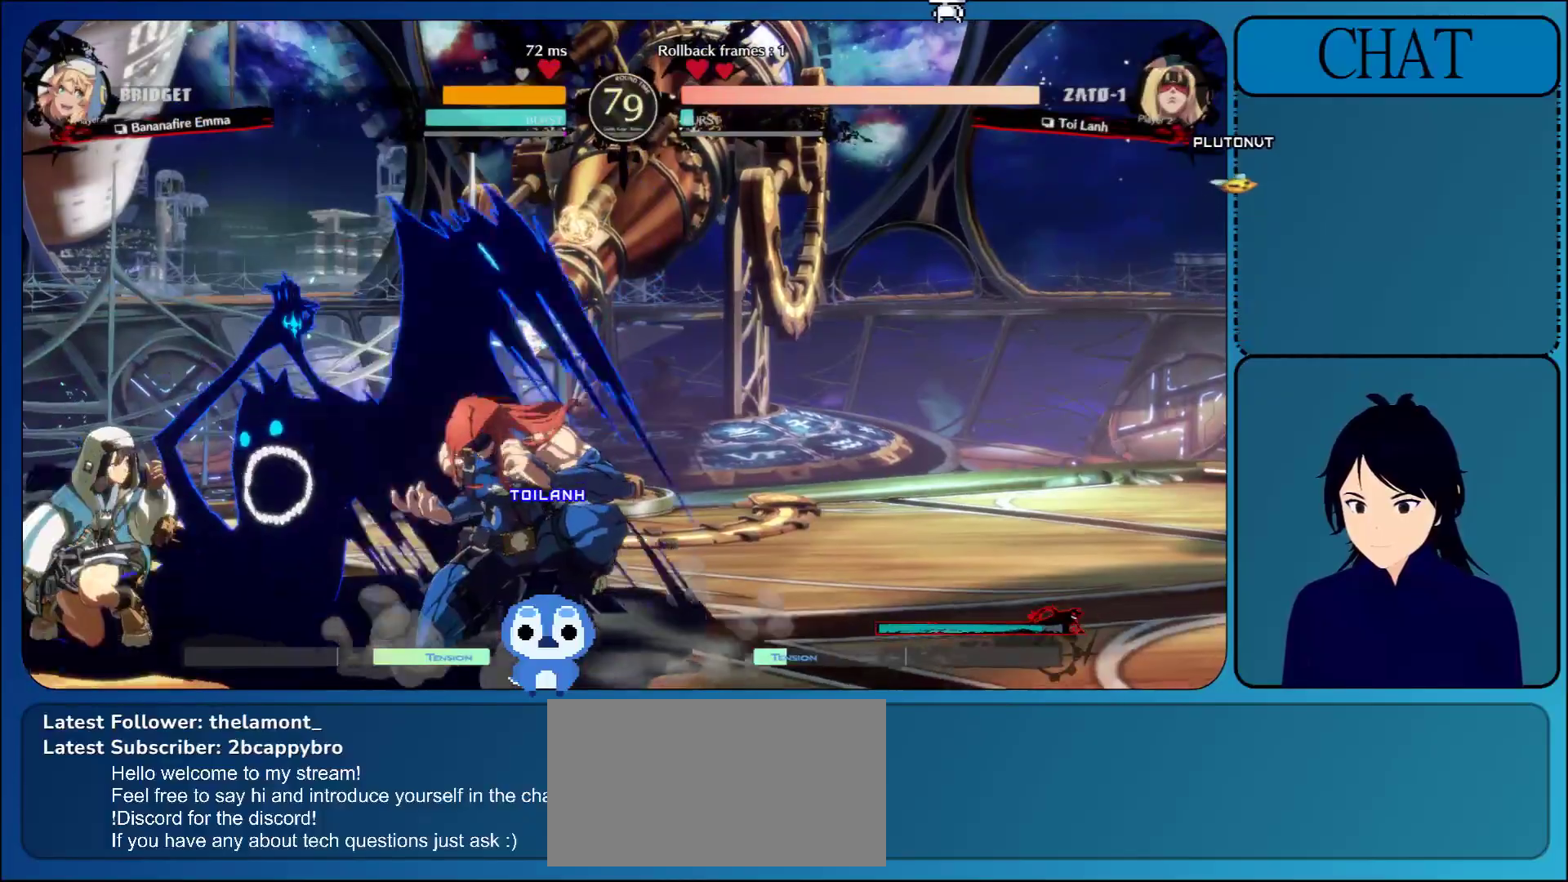
{"buttons": [], "left_stick": "left", "events": [[17, "CIRCLE", "up"], [117, "CIRCLE", "down"], [283, "CIRCLE", "up"], [333, "left_stick", "down-left"], [450, "left_stick", "left"]]}
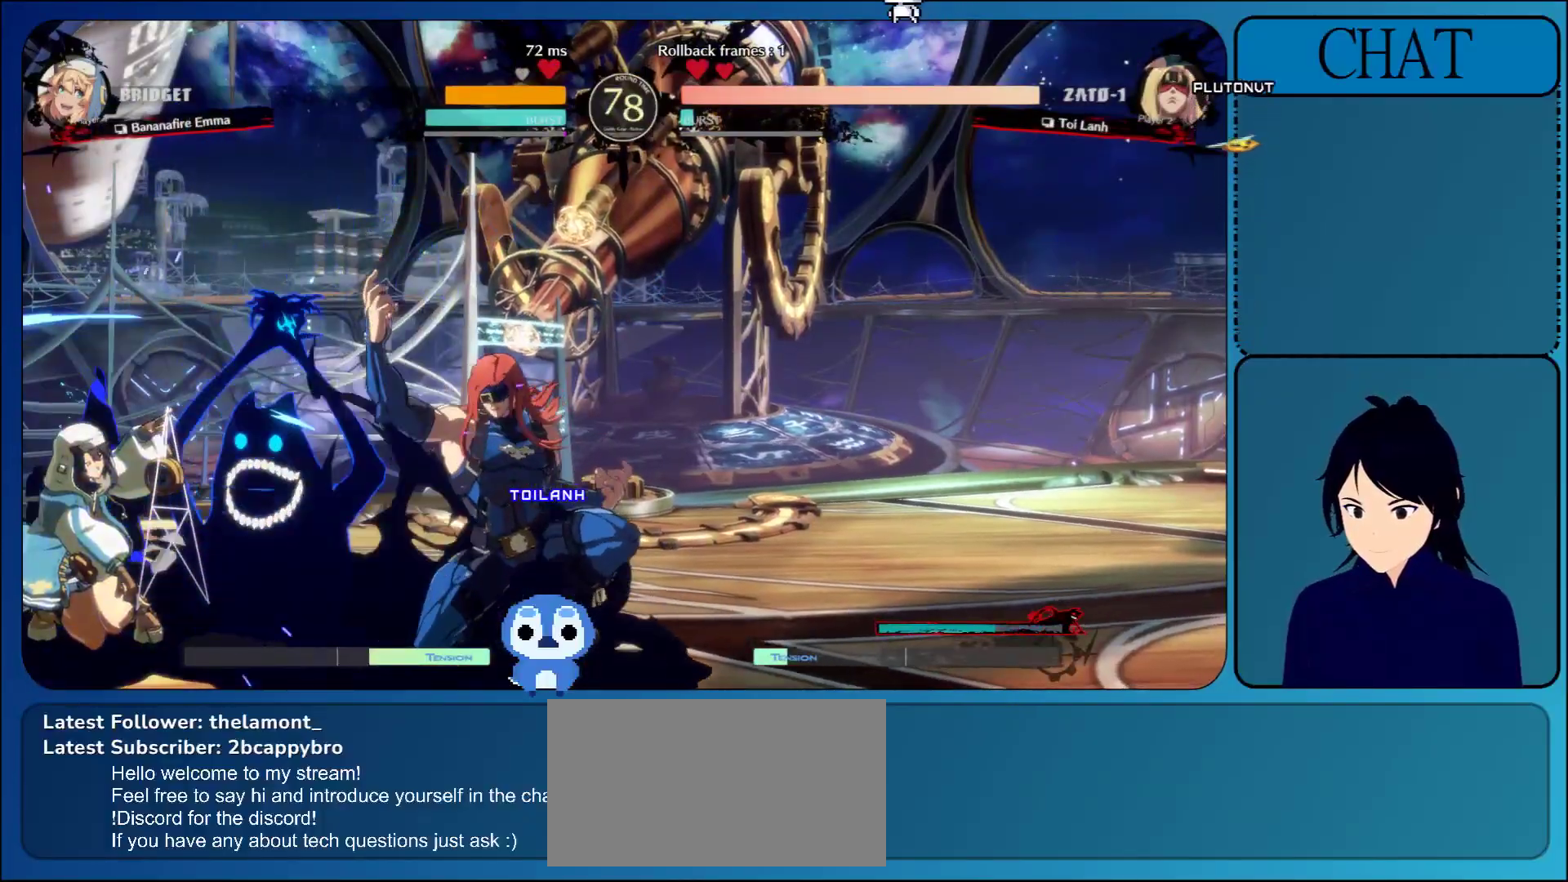
{"buttons": [], "left_stick": "down-left", "events": [[33, "CIRCLE", "down"], [167, "CIRCLE", "up"], [233, "CIRCLE", "down"], [383, "CIRCLE", "up"], [500, "left_stick", "down-left"]]}
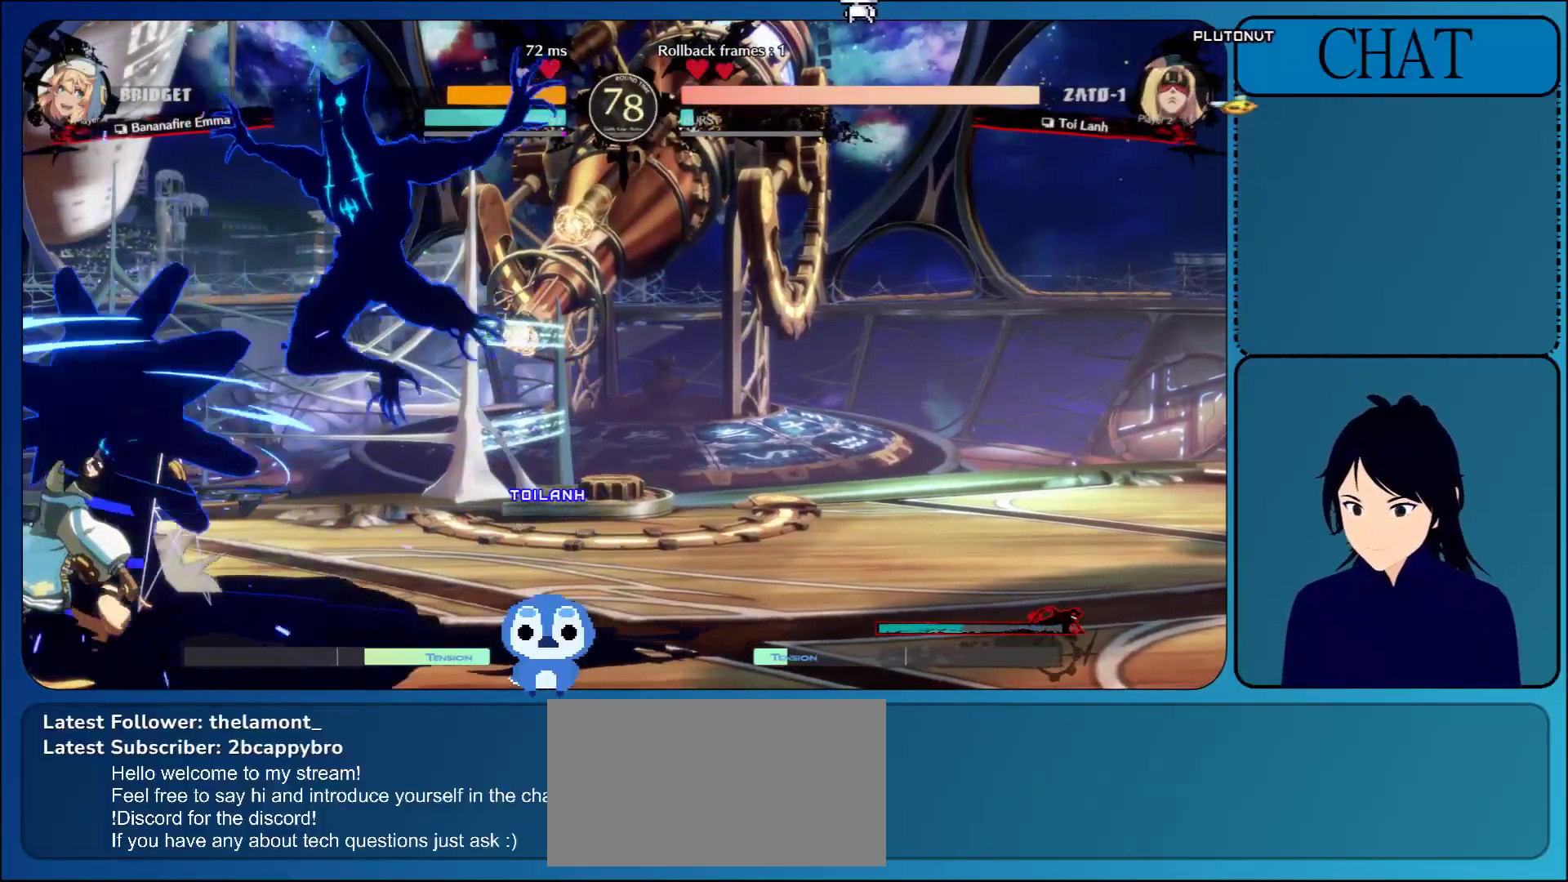
{"buttons": [], "left_stick": "down-left", "events": [[83, "R1", "down"], [233, "R1", "up"], [333, "R1", "down"], [433, "R1", "up"]]}